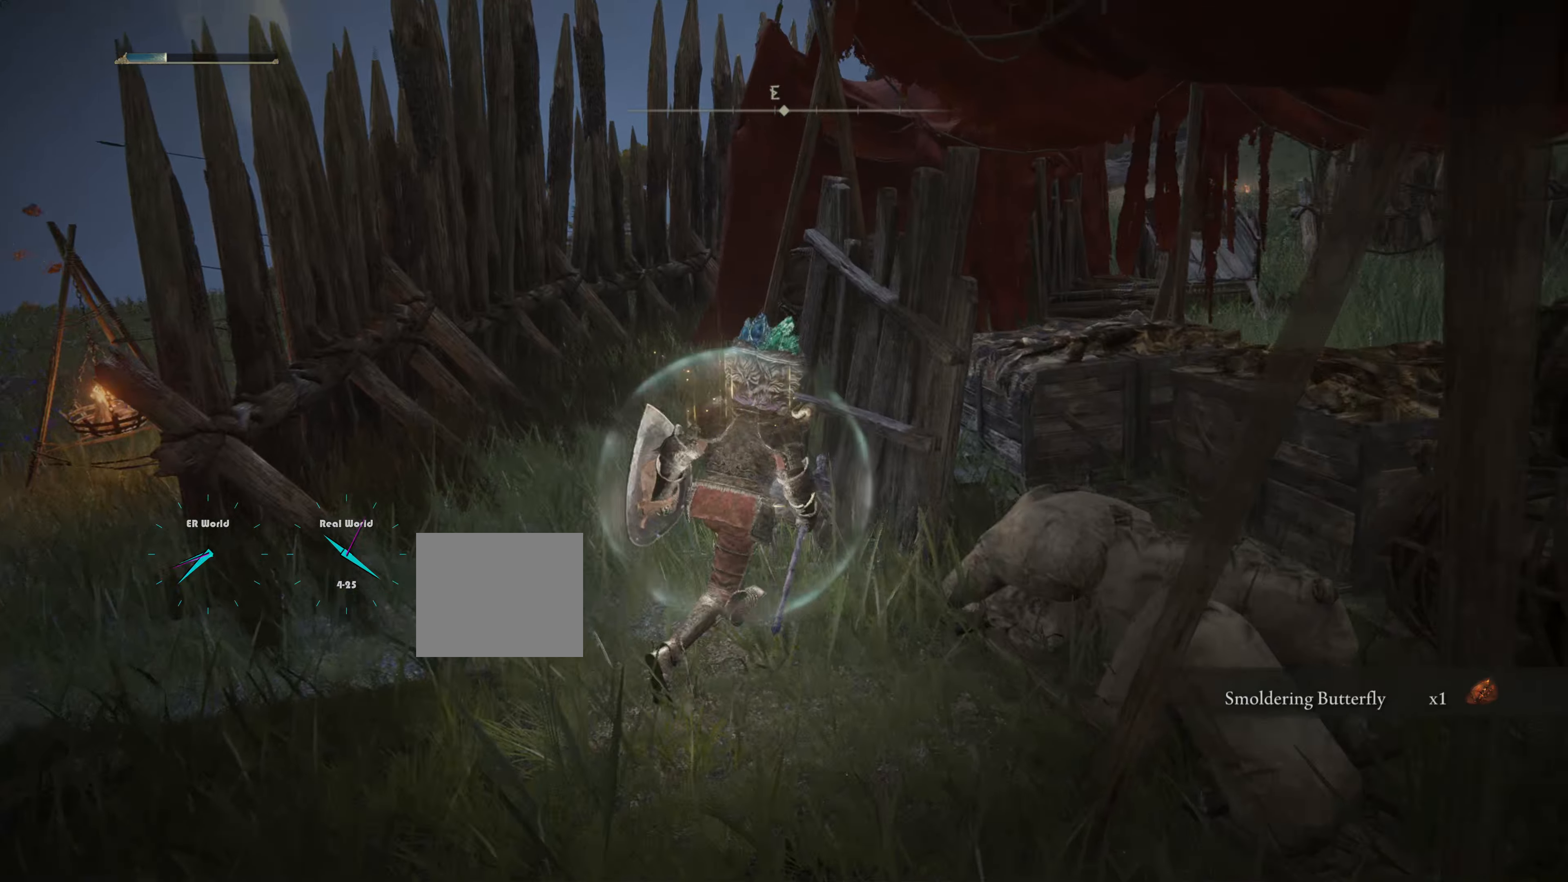
Gameplay with a controller (PlayStation layout); each line is a JSON object with the inputs held at the frame after it. "events" lists button and stick changes between this image and that frame as [ms after this image, input, new state], when the widget could be followed in between.
{"buttons": [], "left_stick": "center", "right_stick": "center", "events": [[200, "left_stick", "center"]]}
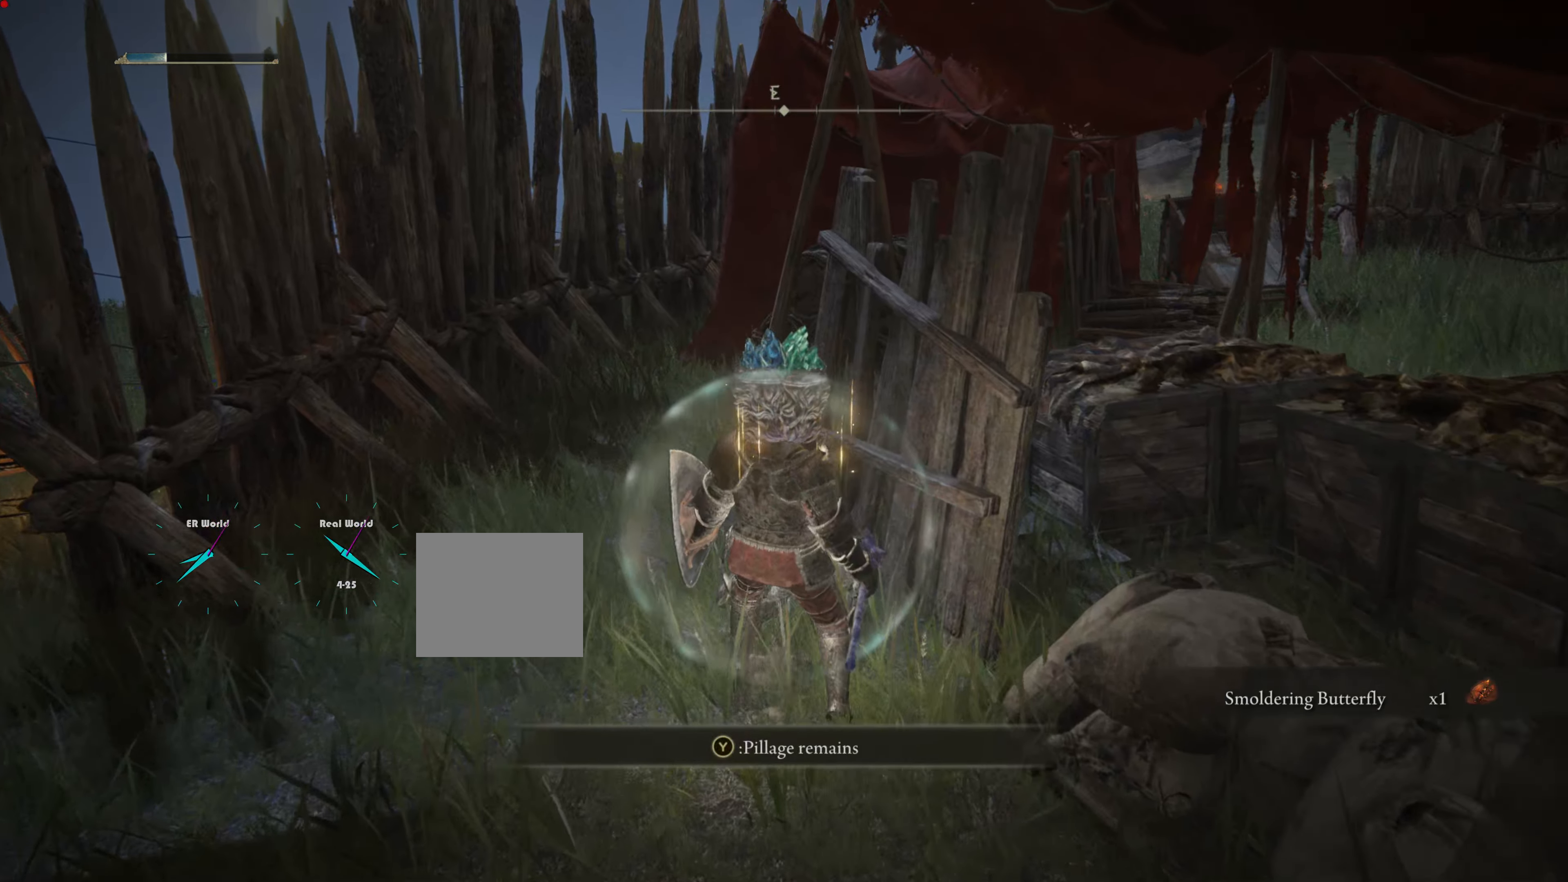
{"buttons": [], "left_stick": "center", "right_stick": "center", "events": []}
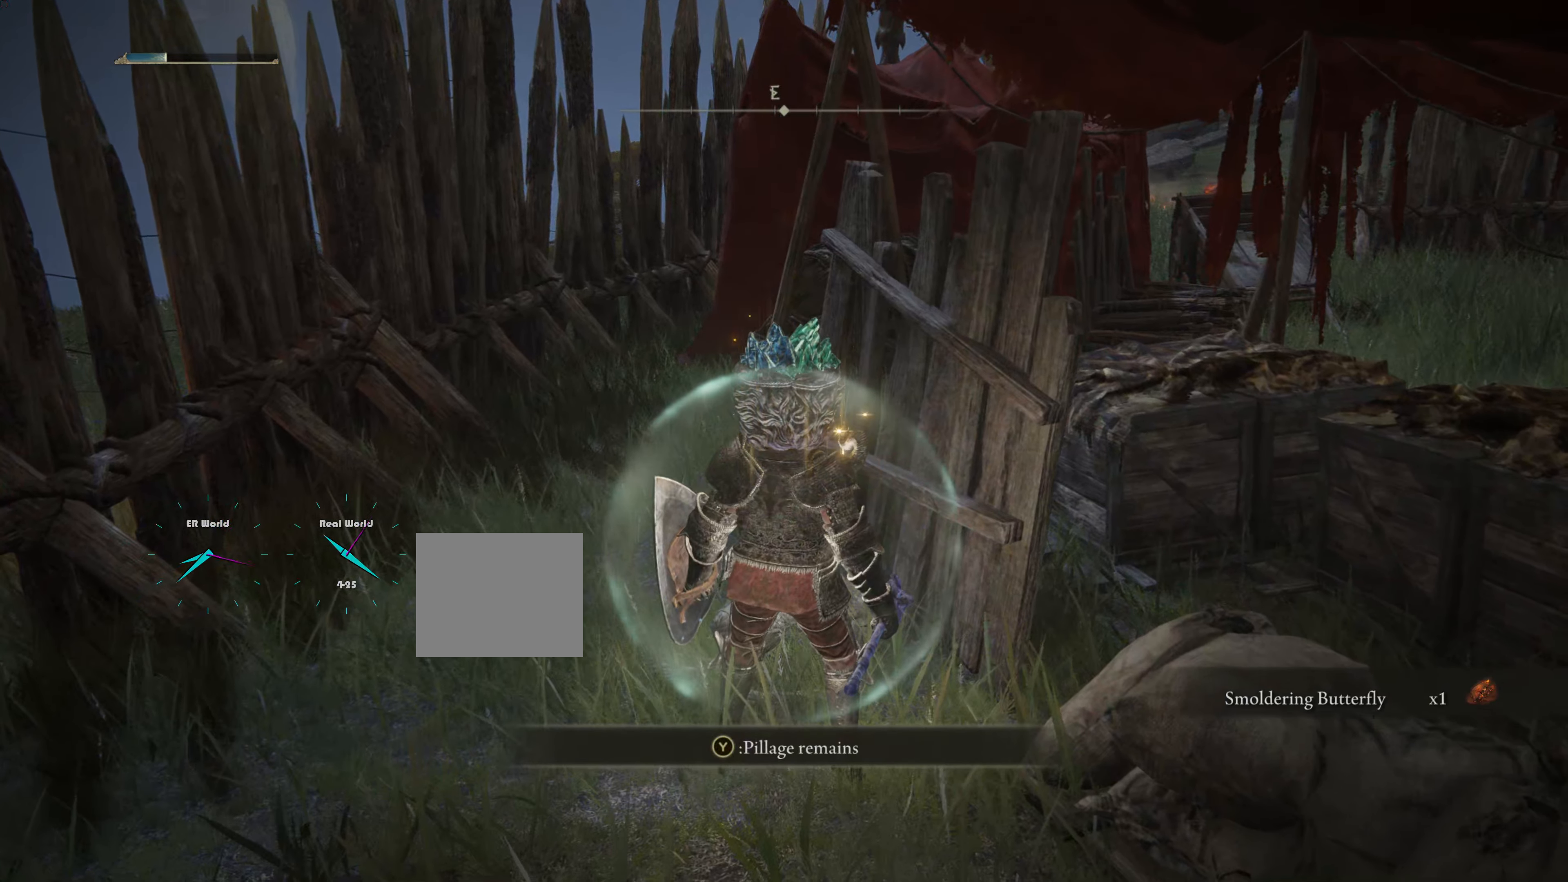
{"buttons": [], "left_stick": "center", "right_stick": "center", "events": [[150, "TRIANGLE", "down"], [267, "TRIANGLE", "up"]]}
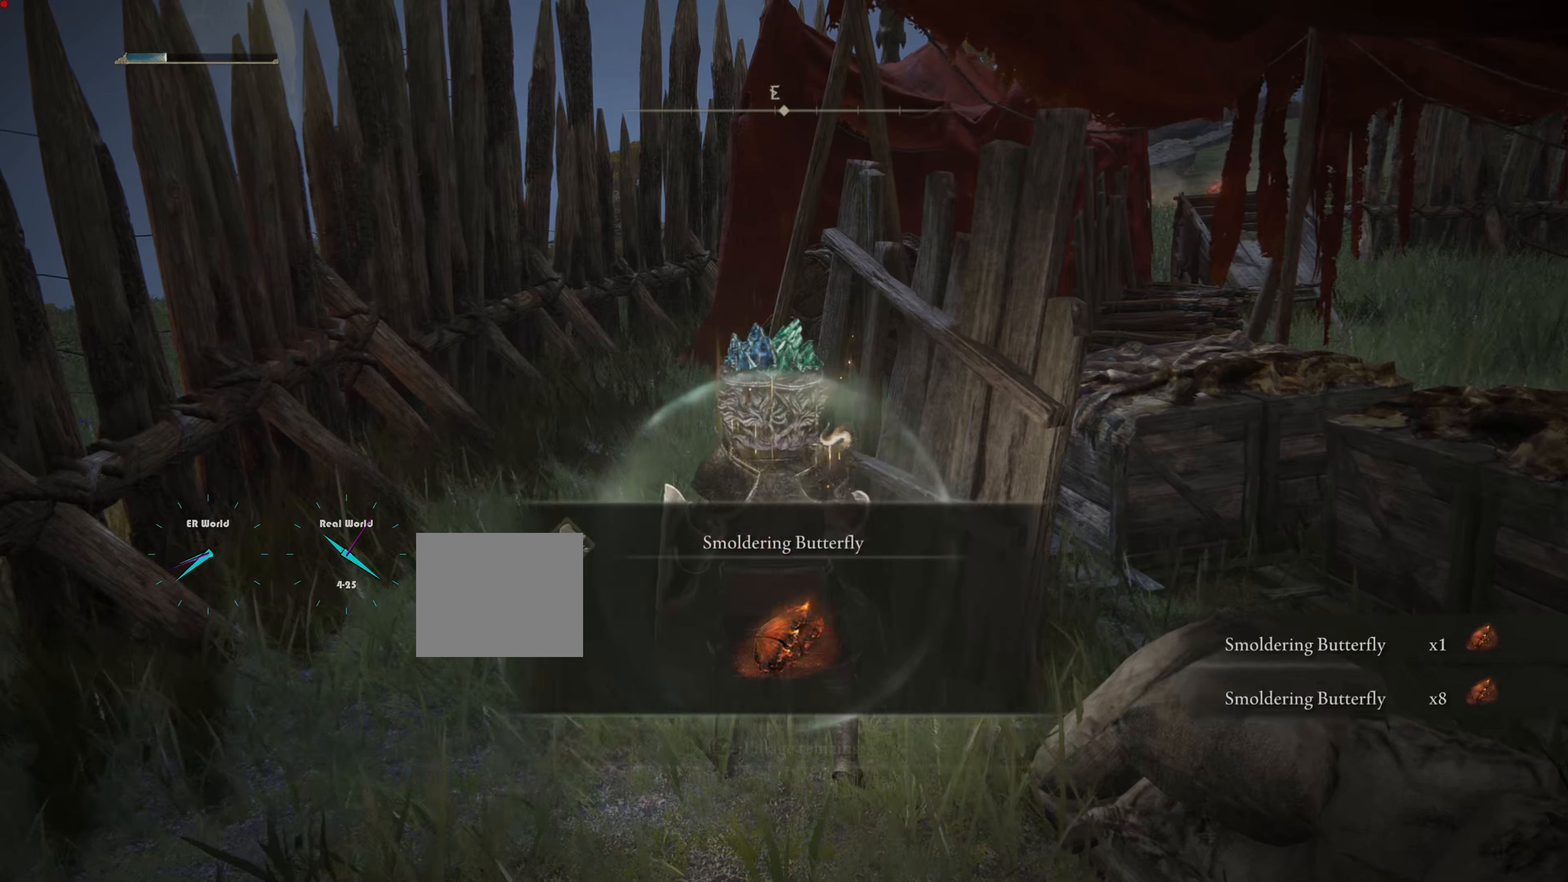
{"buttons": [], "left_stick": "center", "right_stick": "center", "events": []}
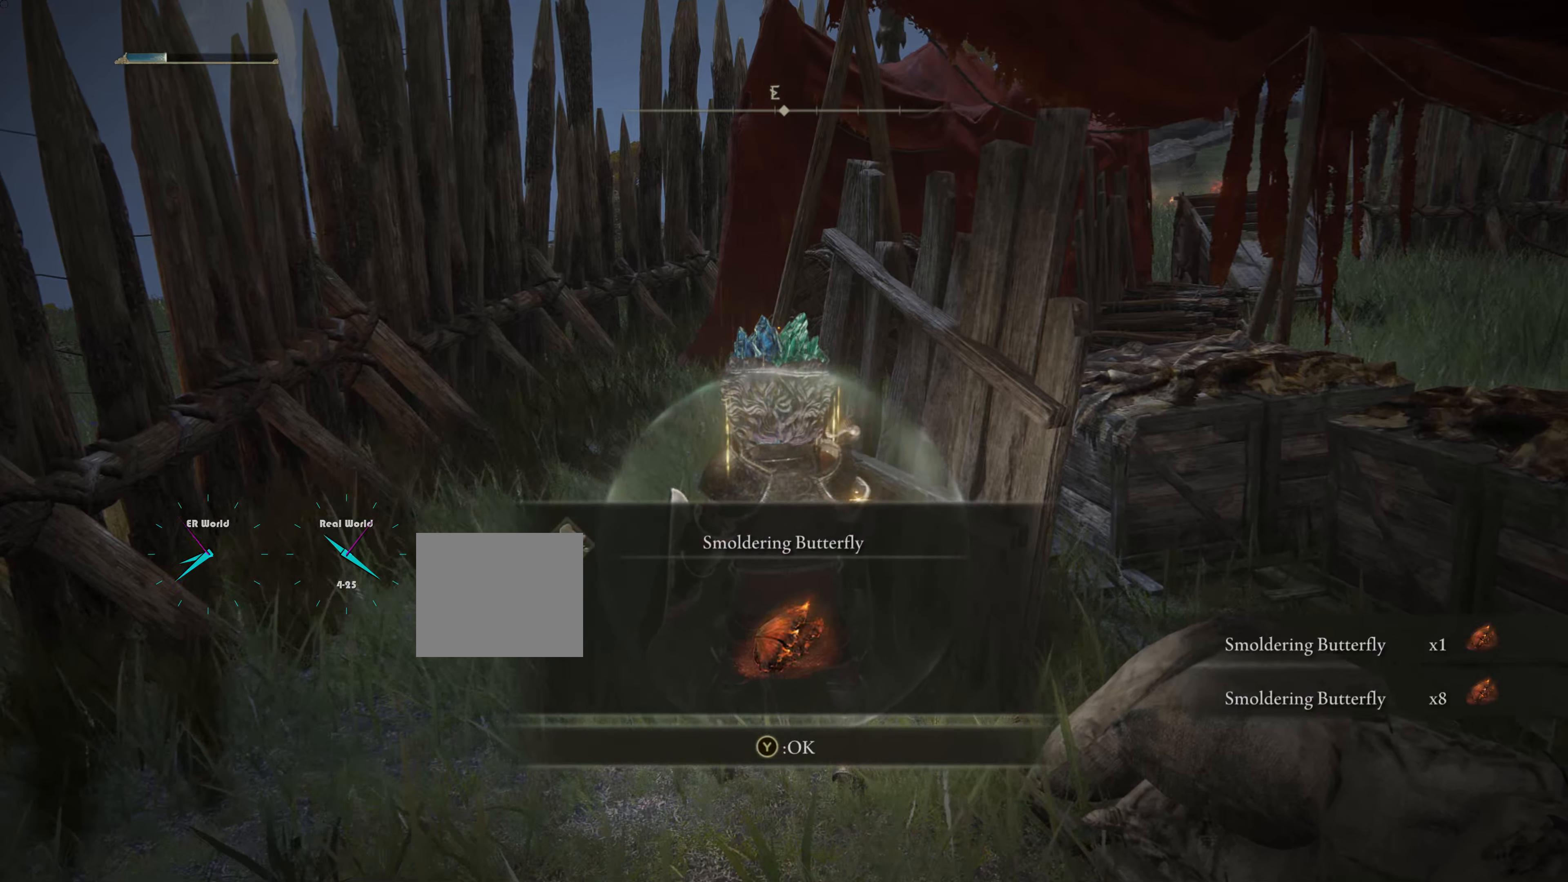
{"buttons": [], "left_stick": "center", "right_stick": "center", "events": []}
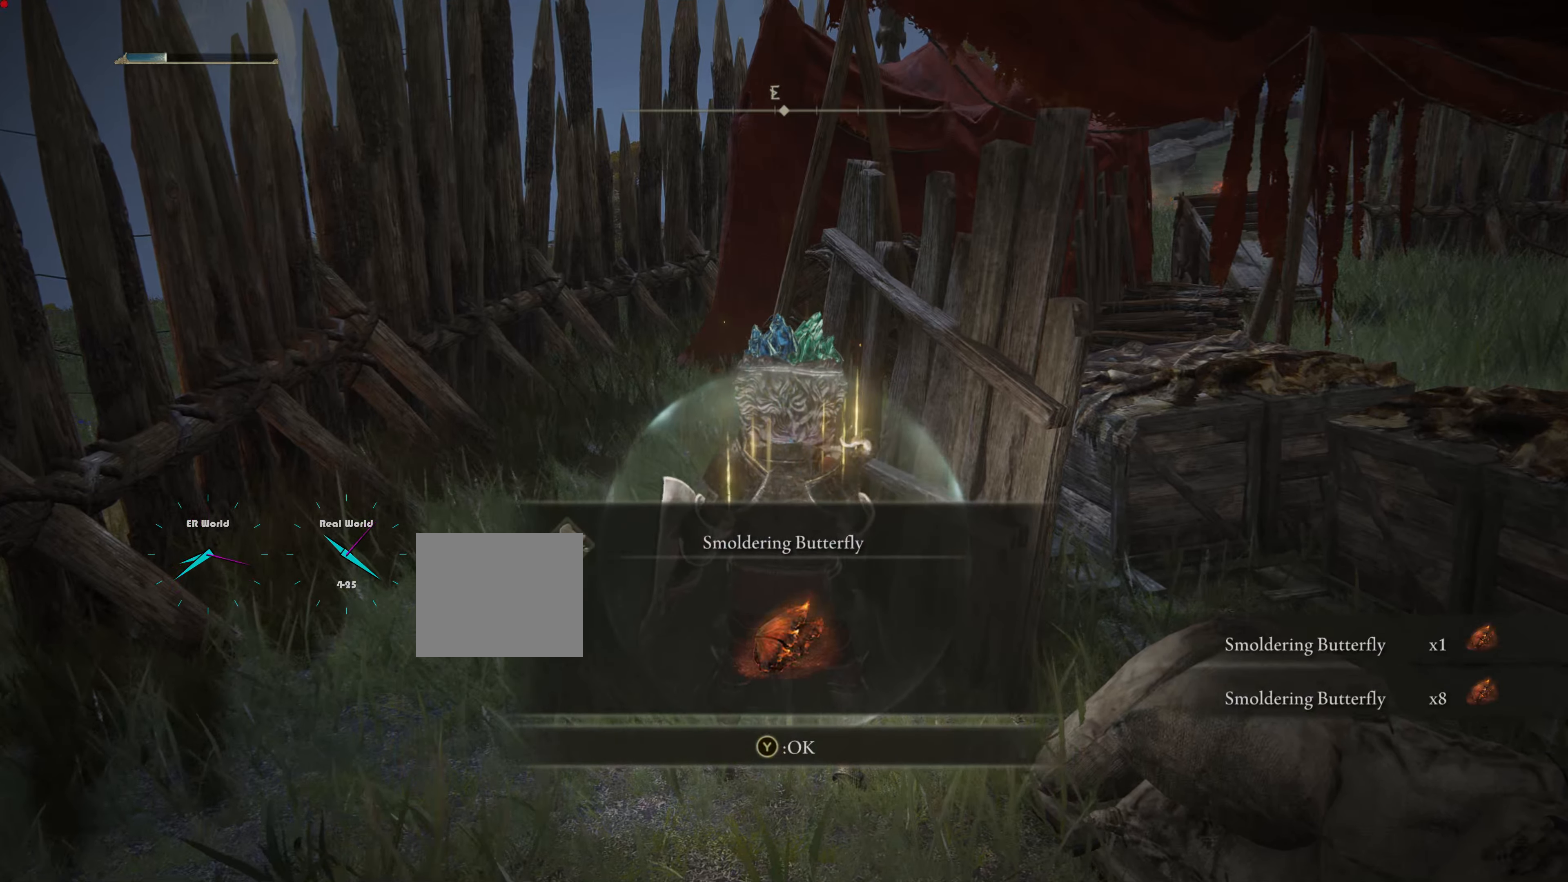
{"buttons": ["TRIANGLE"], "left_stick": "center", "right_stick": "center", "events": [[468, "TRIANGLE", "down"]]}
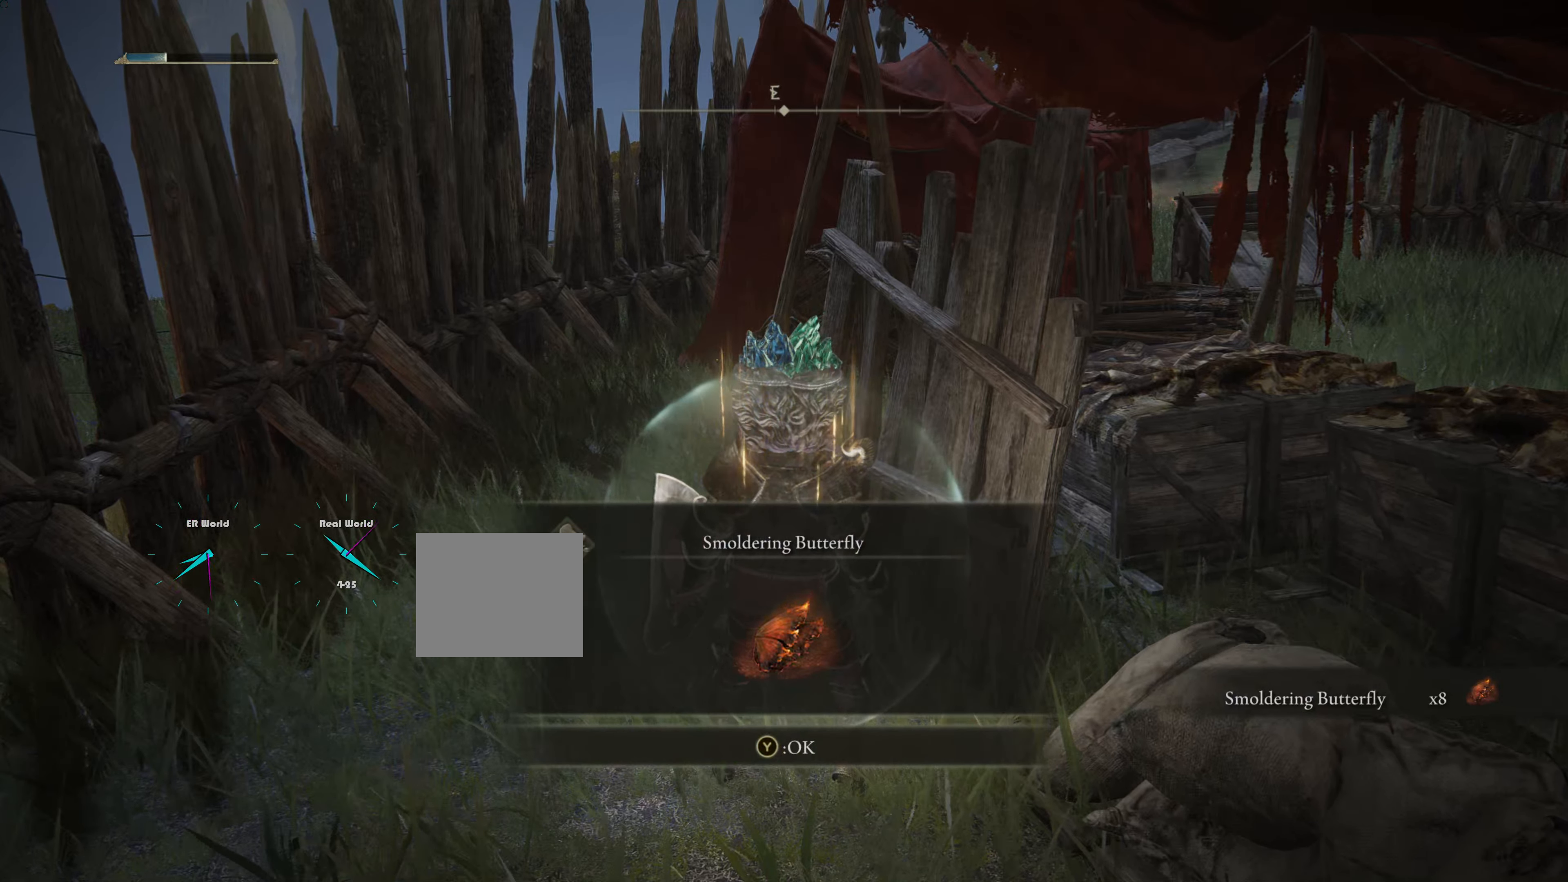
{"buttons": [], "left_stick": "up-left", "right_stick": "right", "events": [[83, "TRIANGLE", "up"], [83, "left_stick", "up-left"], [384, "right_stick", "down-right"], [500, "right_stick", "right"]]}
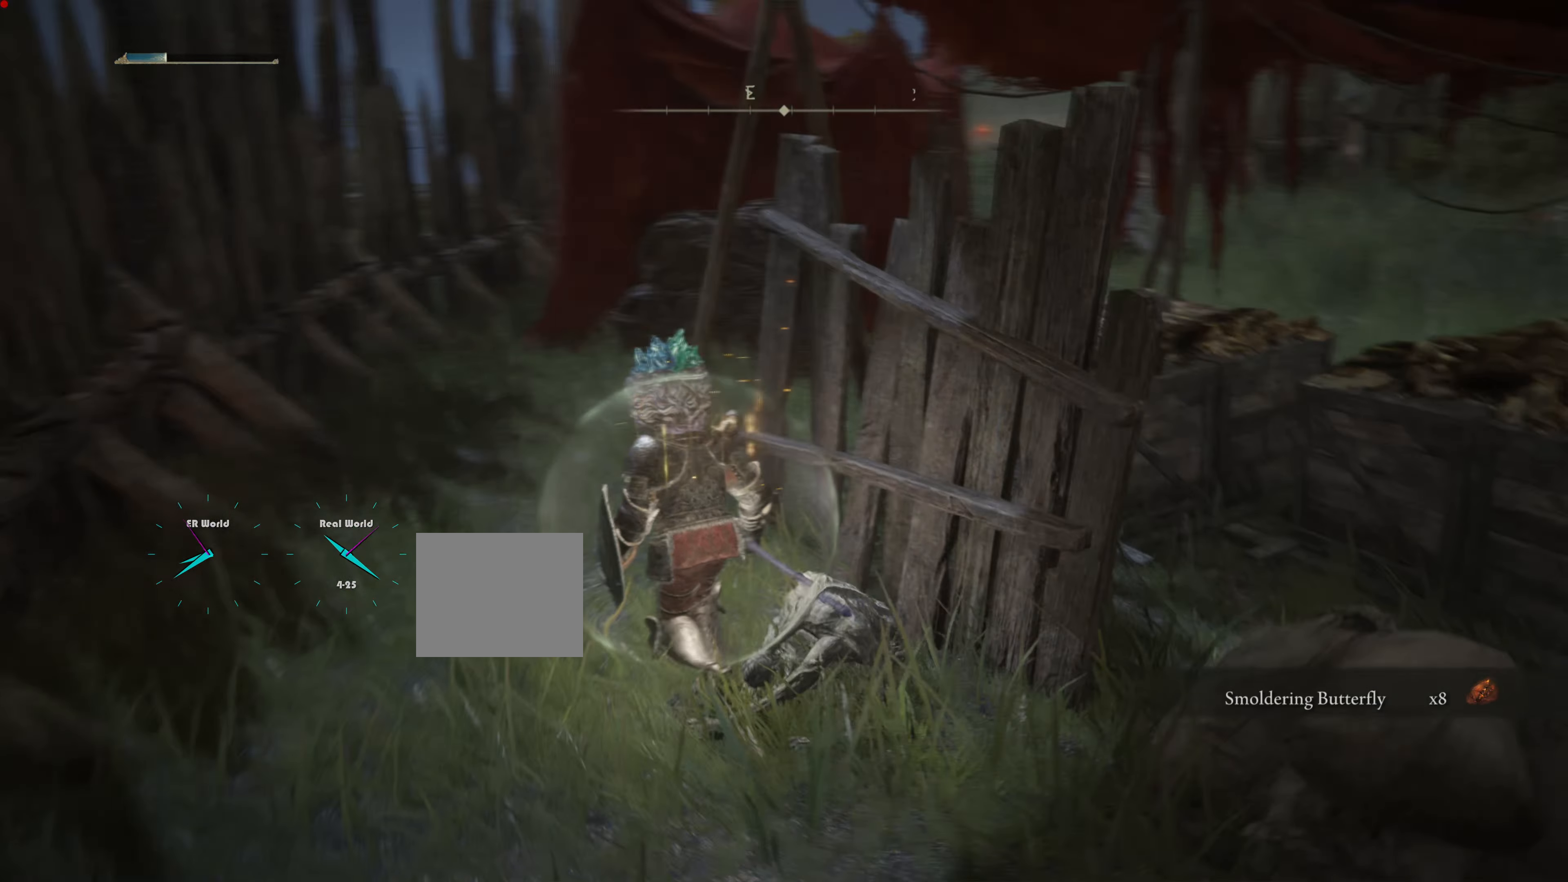
{"buttons": ["CIRCLE"], "left_stick": "up-left", "right_stick": "center", "events": [[50, "right_stick", "center"], [201, "CIRCLE", "down"]]}
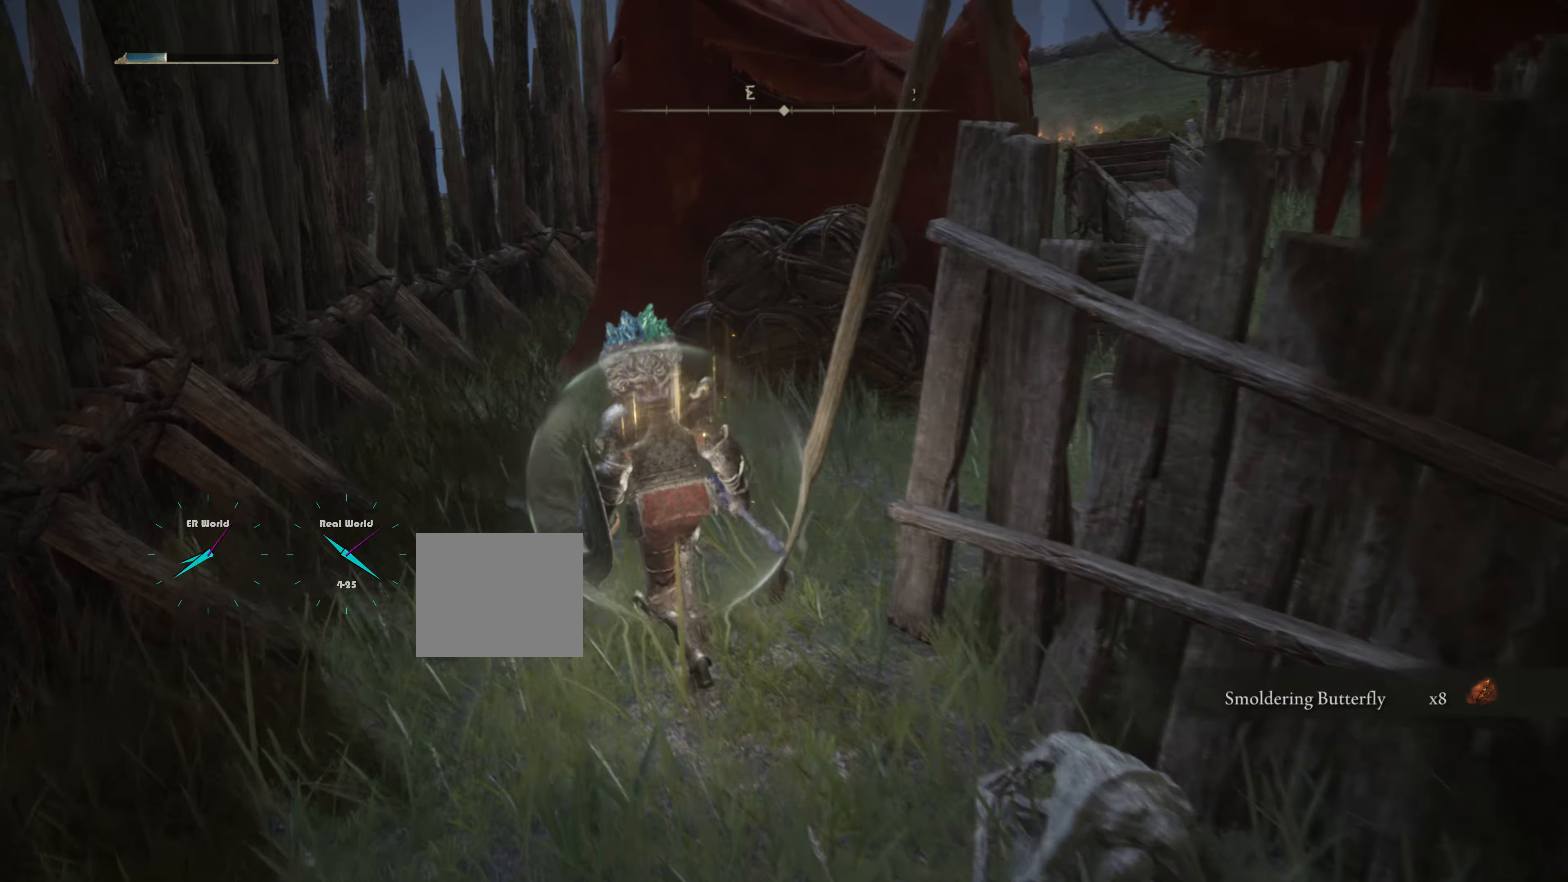
{"buttons": ["CIRCLE"], "left_stick": "up-right", "right_stick": "center", "events": [[100, "left_stick", "up"], [267, "left_stick", "up-right"]]}
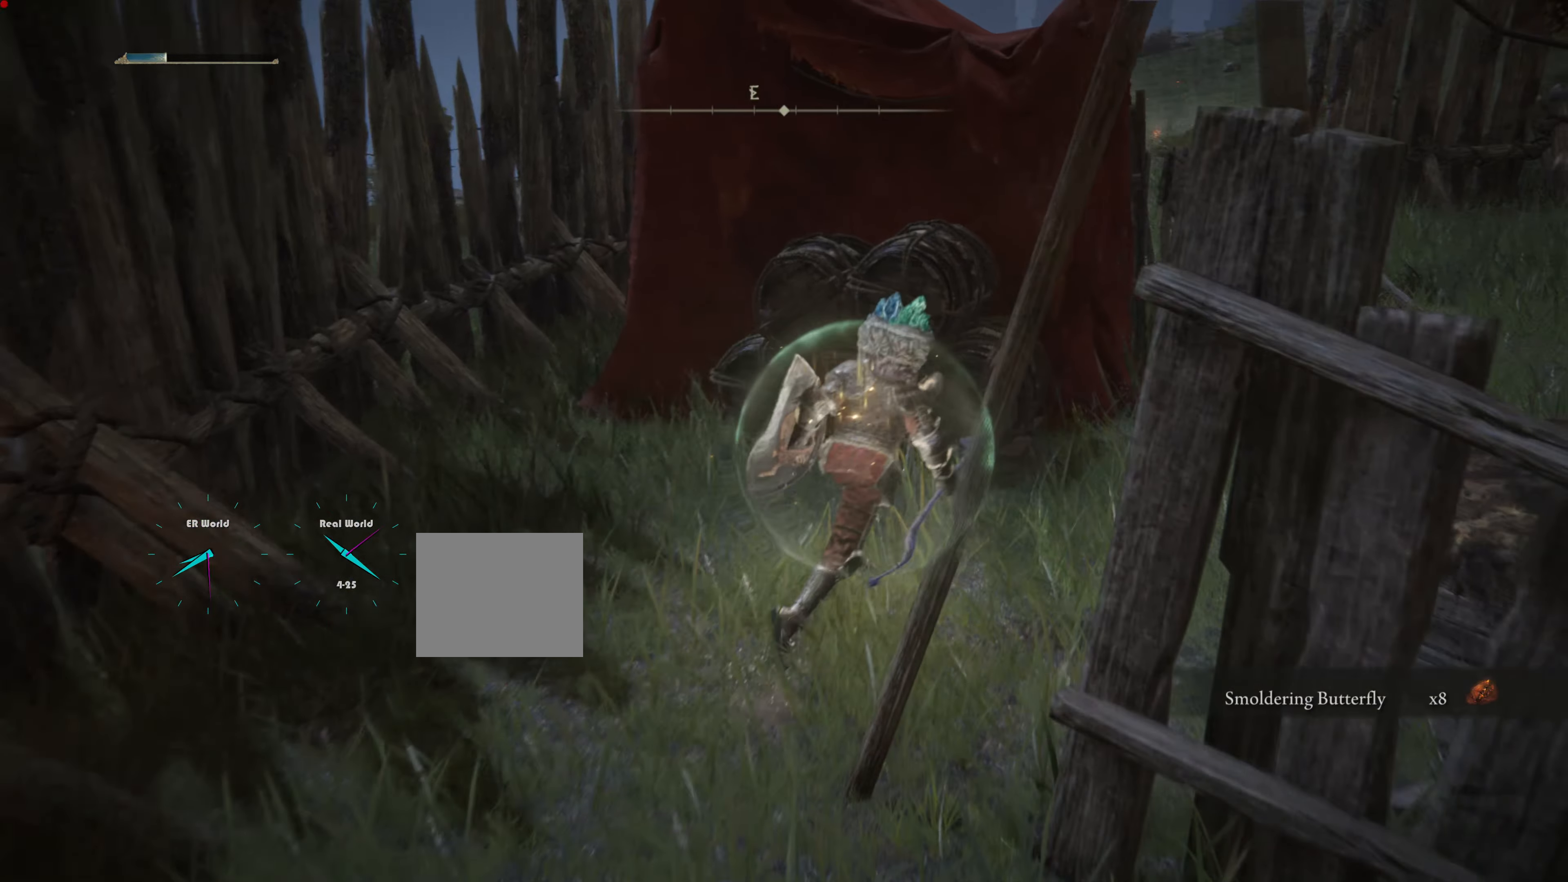
{"buttons": [], "left_stick": "up-right", "right_stick": "center", "events": [[501, "CIRCLE", "up"]]}
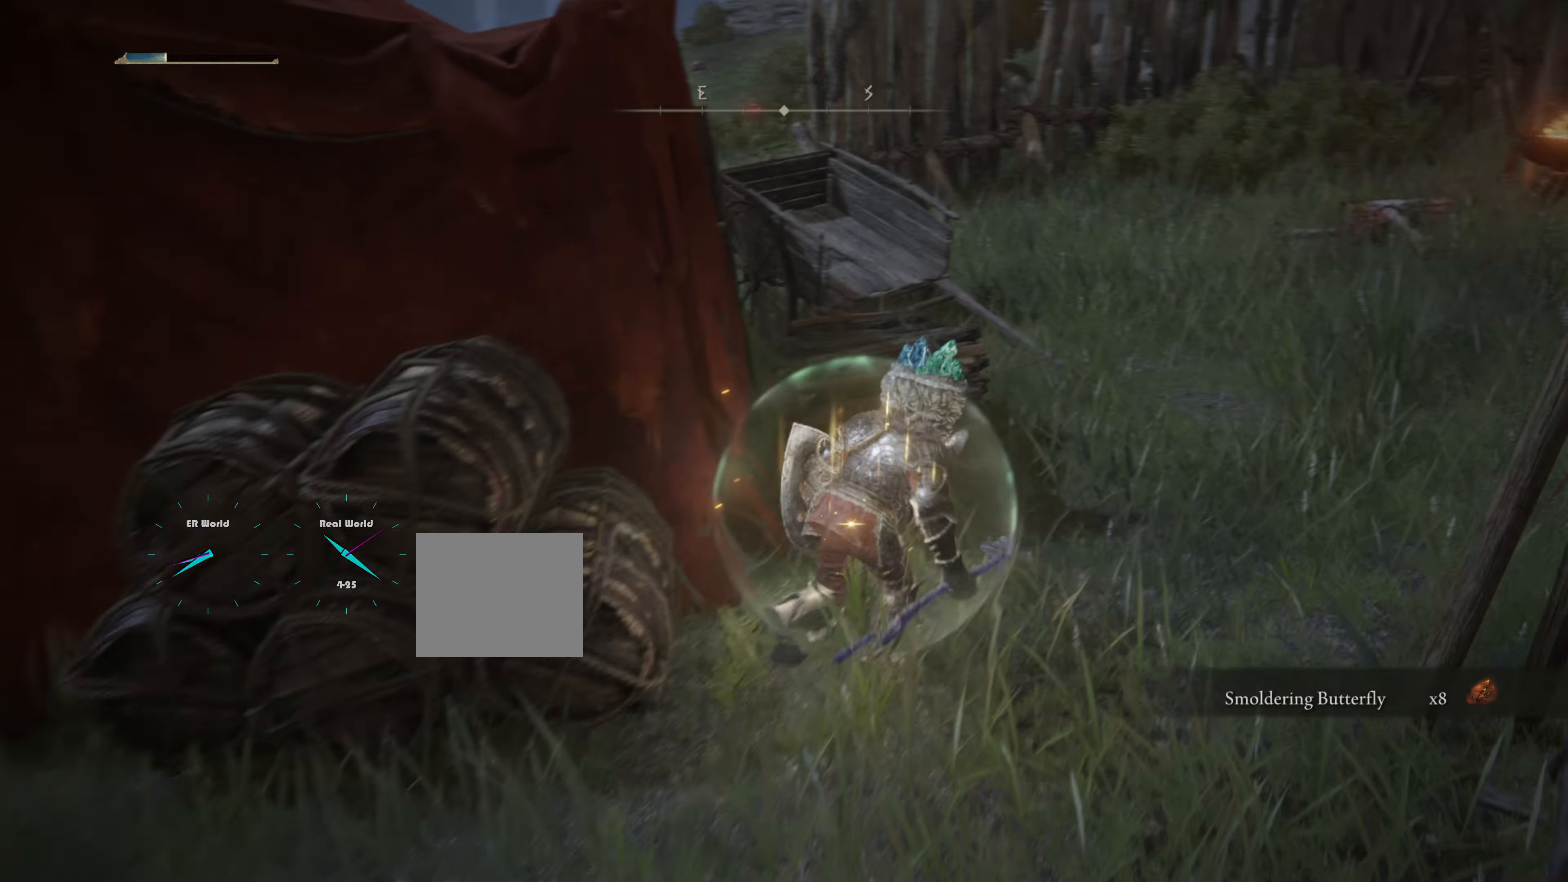
{"buttons": [], "left_stick": "up-right", "right_stick": "left", "events": [[250, "right_stick", "down-left"], [484, "right_stick", "left"]]}
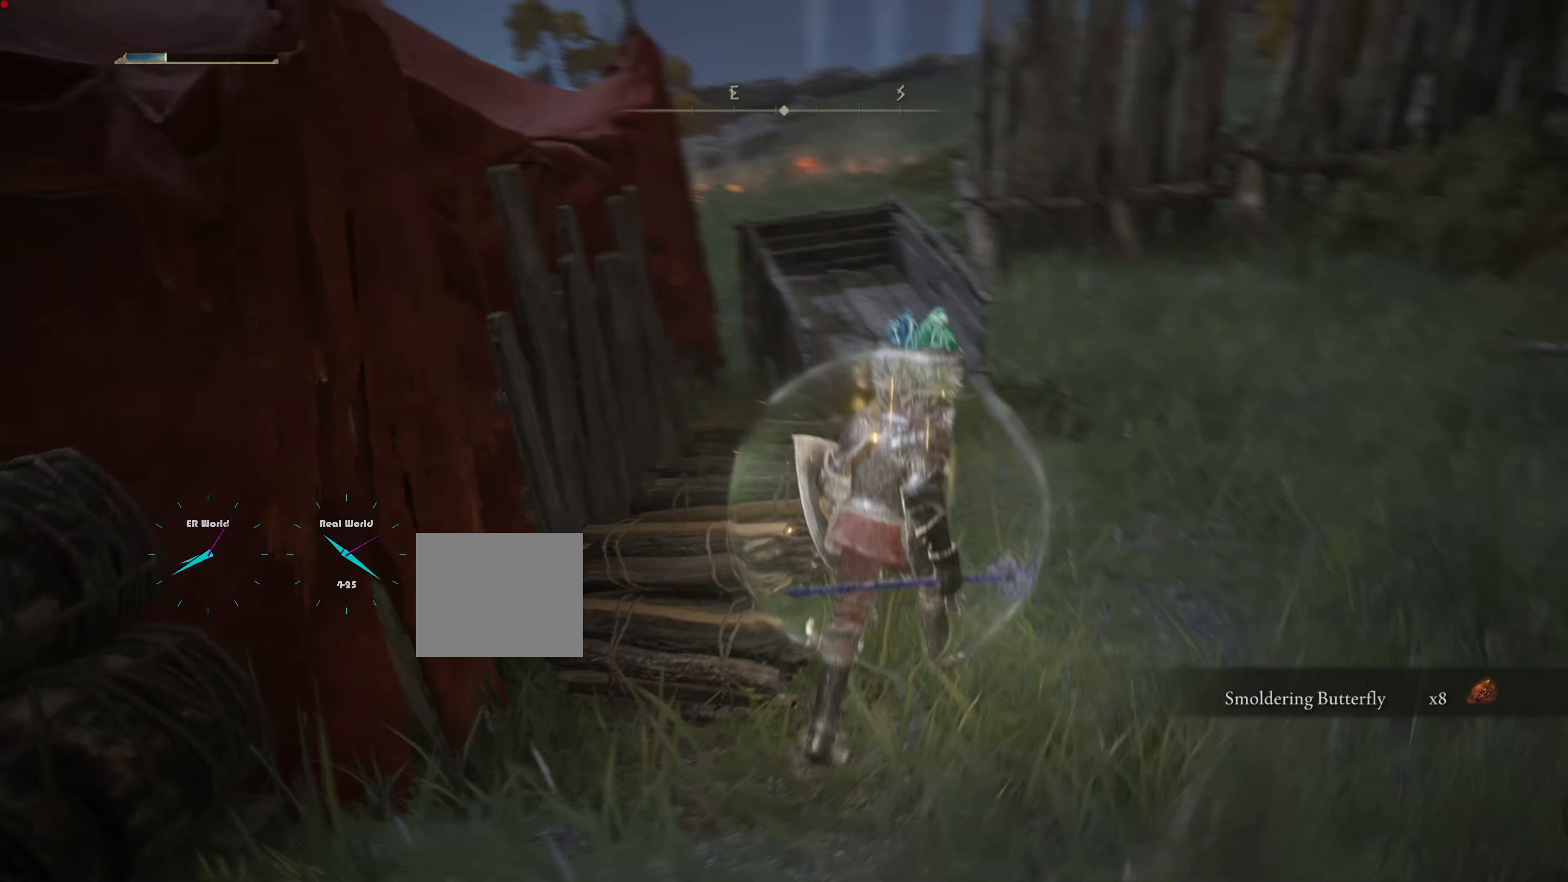
{"buttons": ["CIRCLE"], "left_stick": "up", "right_stick": "center", "events": [[50, "left_stick", "center"], [317, "left_stick", "up"], [317, "right_stick", "center"], [483, "CIRCLE", "down"]]}
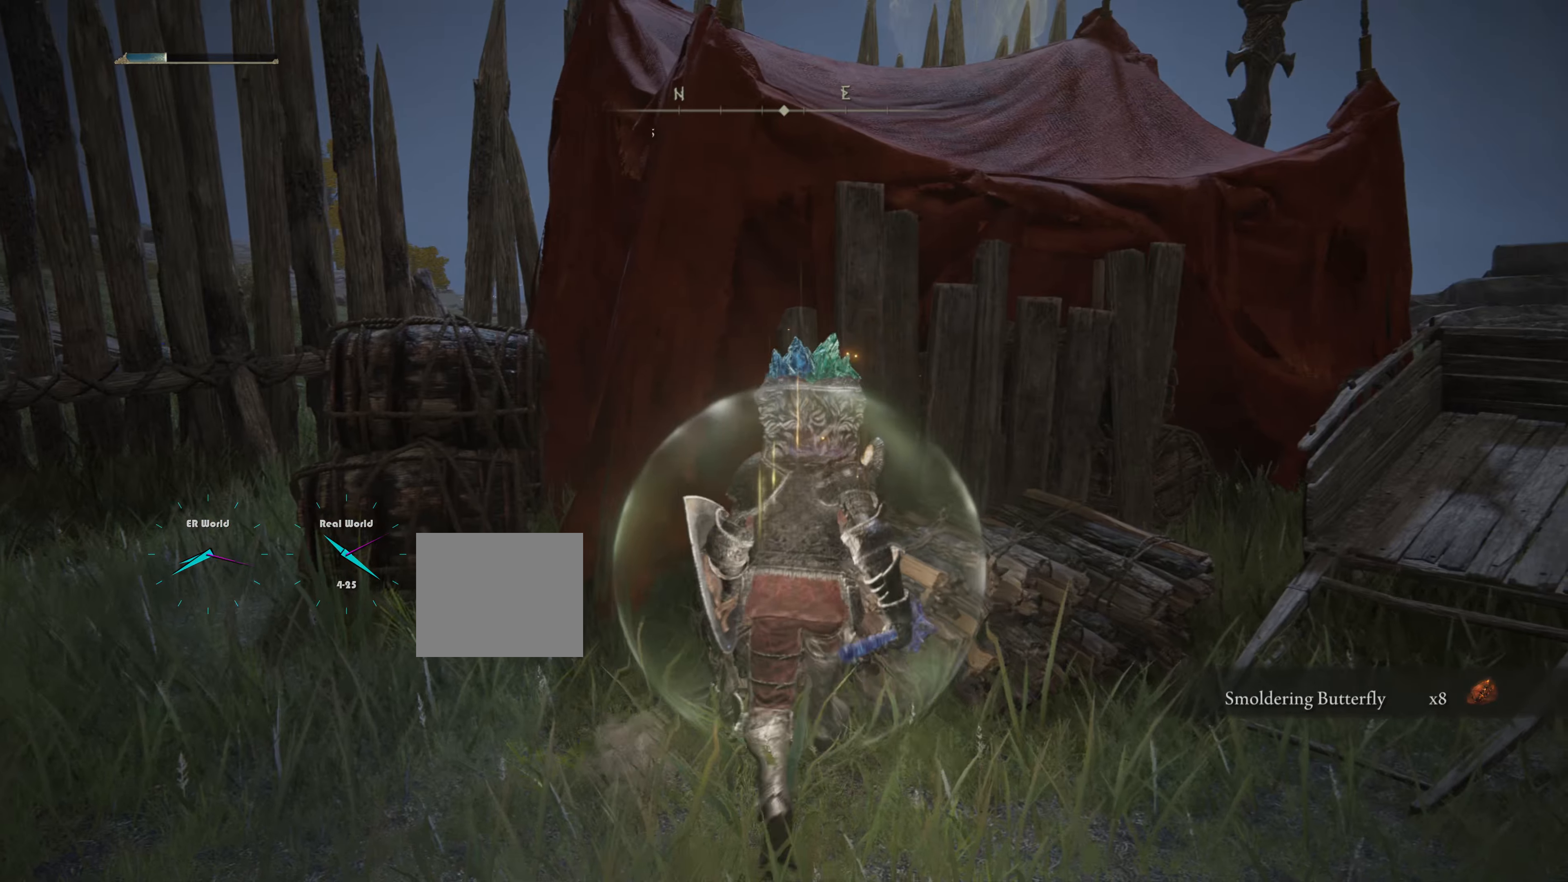
{"buttons": [], "left_stick": "up-right", "right_stick": "center", "events": [[117, "CIRCLE", "up"], [184, "CIRCLE", "down"], [184, "left_stick", "up-right"], [267, "CIRCLE", "up"], [351, "CIRCLE", "down"], [467, "CIRCLE", "up"]]}
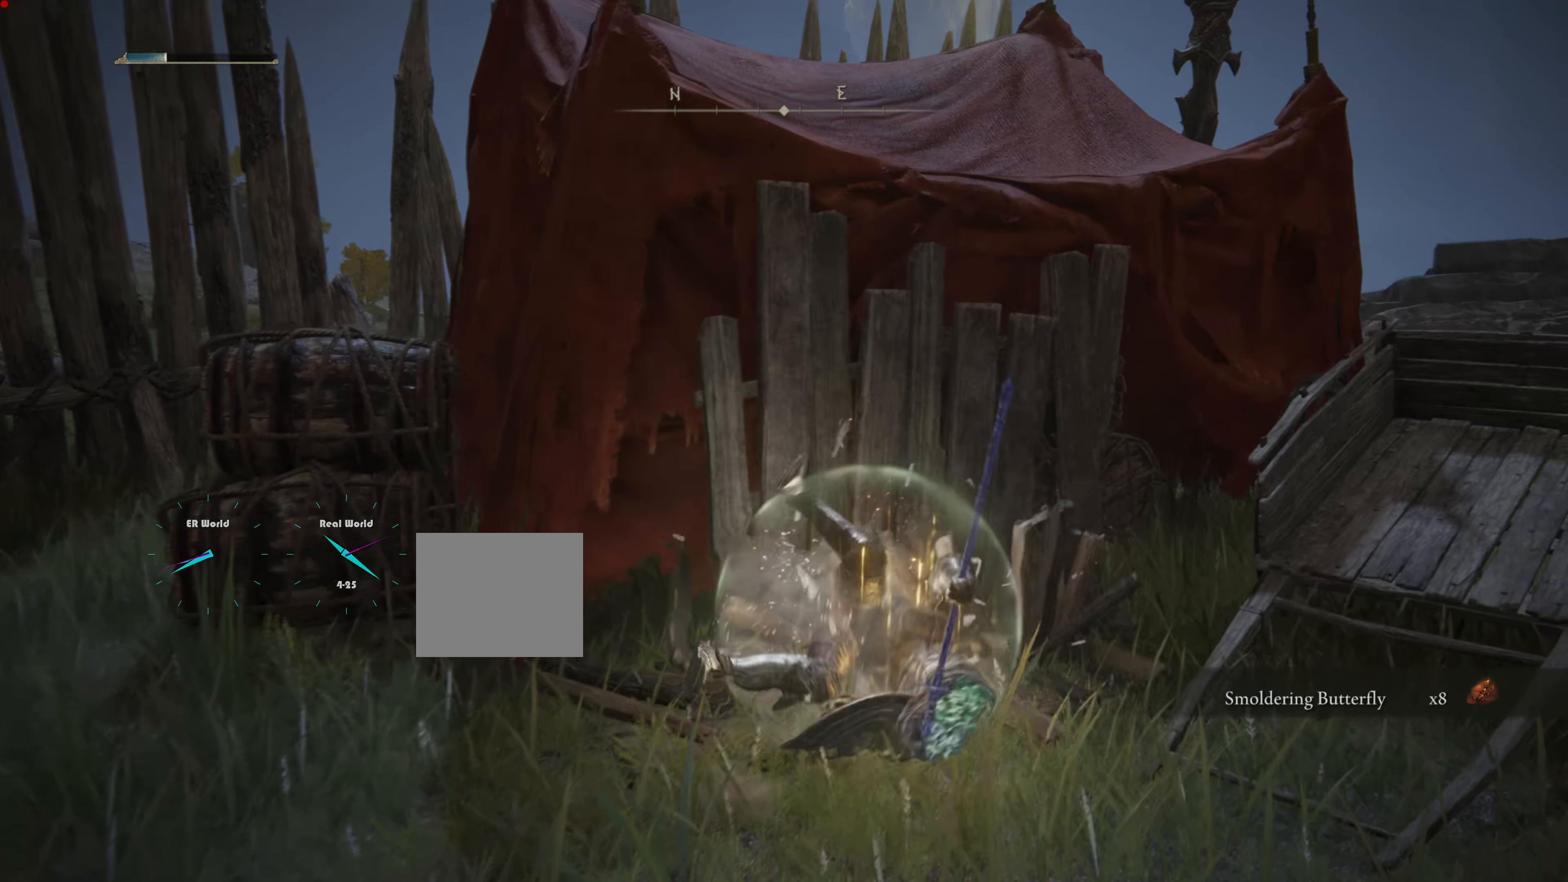
{"buttons": [], "left_stick": "up", "right_stick": "center", "events": [[50, "CIRCLE", "down"], [50, "left_stick", "up"], [166, "CIRCLE", "up"], [483, "CIRCLE", "down"], [500, "CIRCLE", "up"]]}
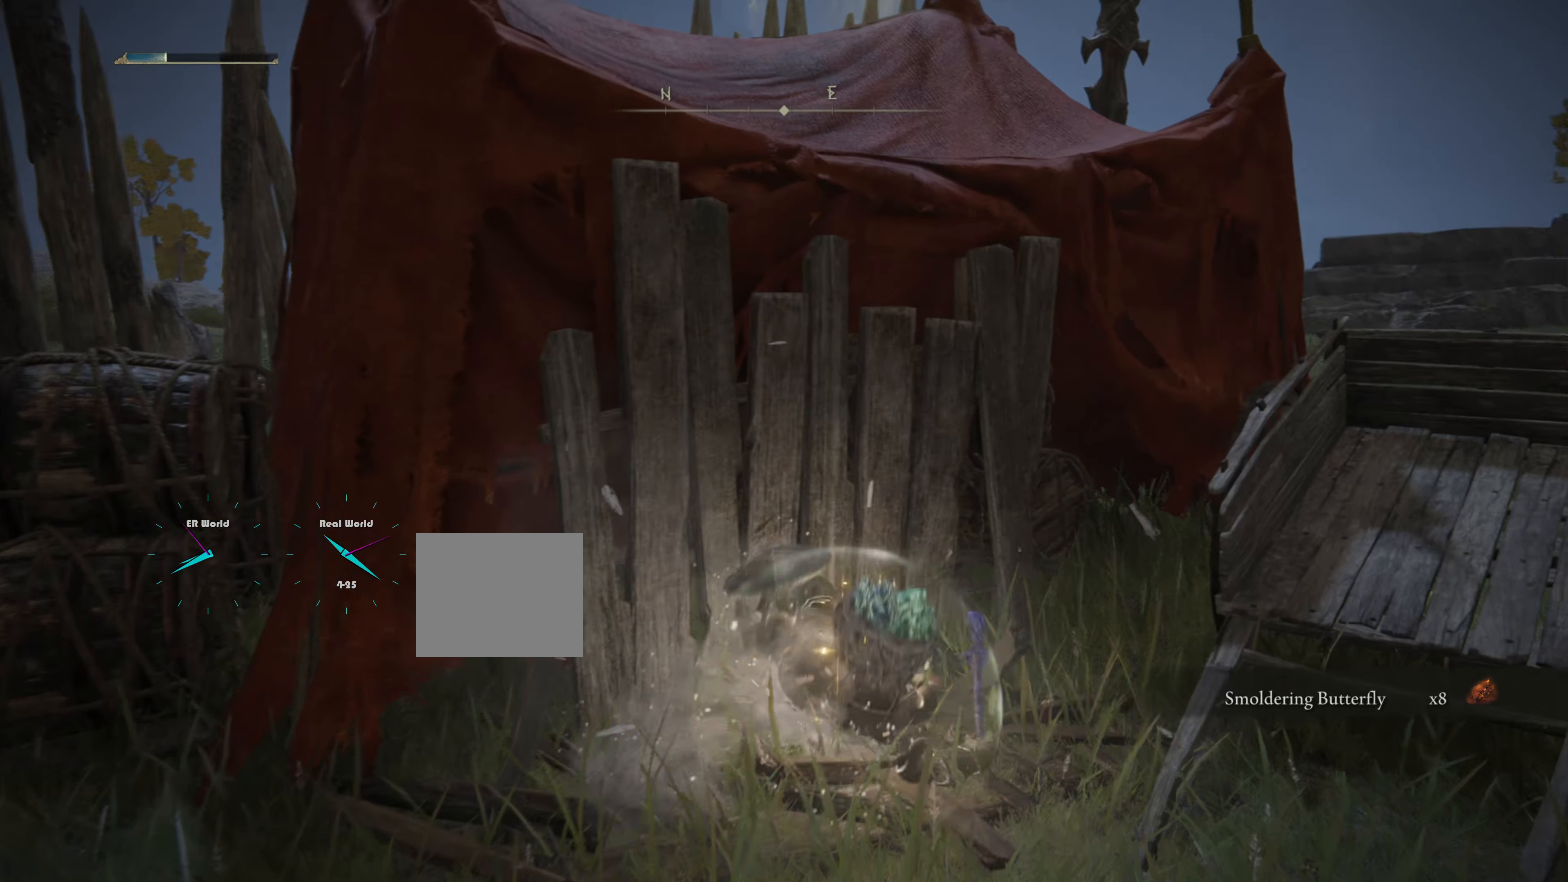
{"buttons": [], "left_stick": "up", "right_stick": "center", "events": [[50, "CIRCLE", "down"], [150, "CIRCLE", "up"], [200, "CIRCLE", "down"], [284, "CIRCLE", "up"], [451, "CIRCLE", "down"], [467, "CIRCLE", "up"]]}
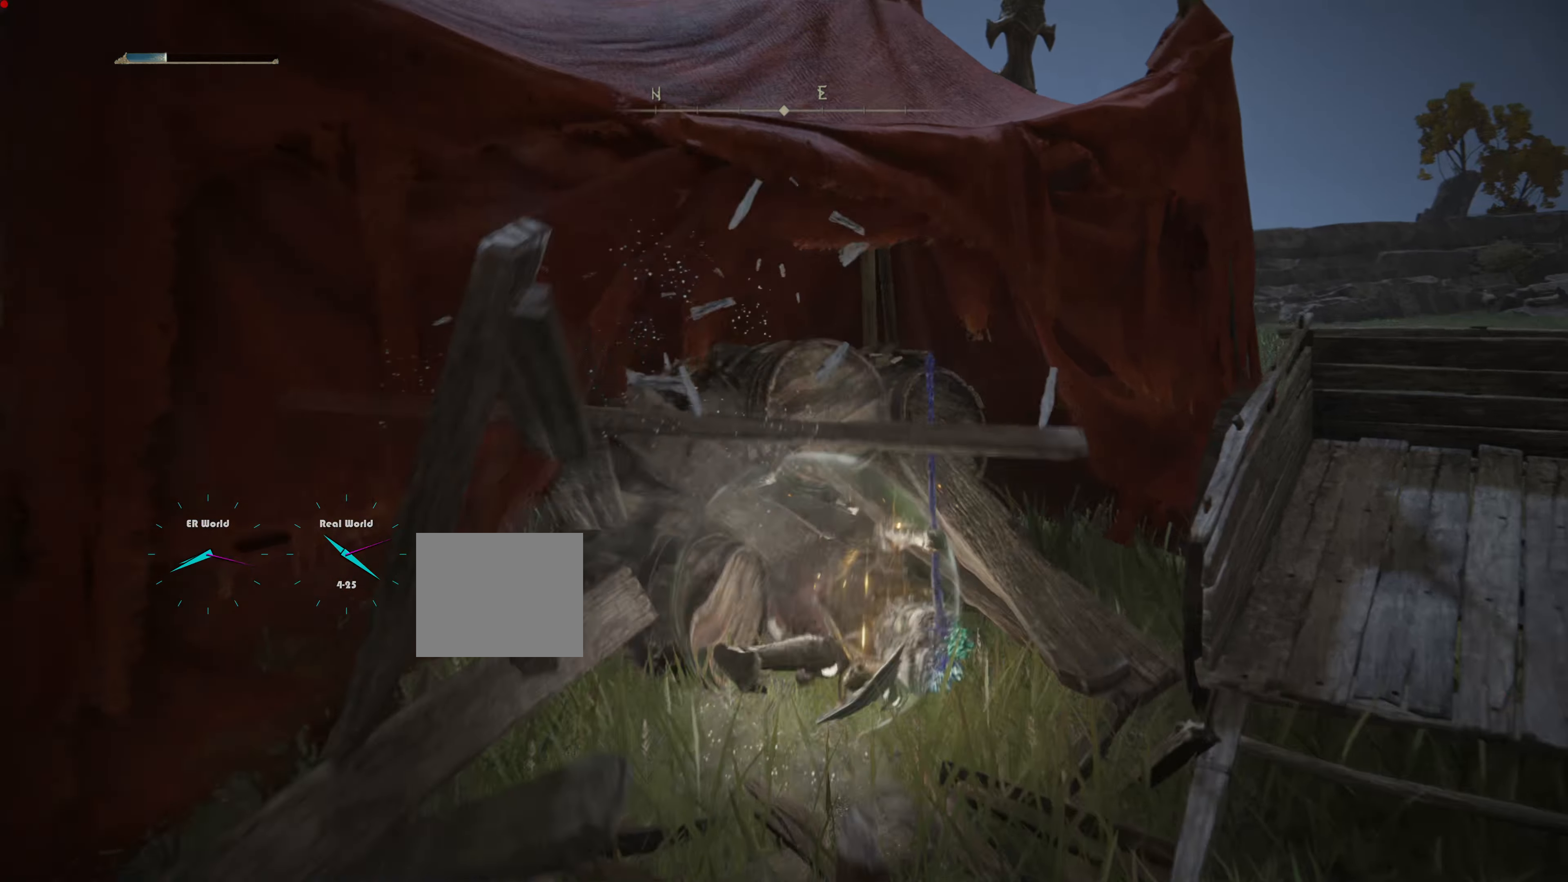
{"buttons": [], "left_stick": "center", "right_stick": "center", "events": [[66, "left_stick", "up-left"], [217, "left_stick", "center"]]}
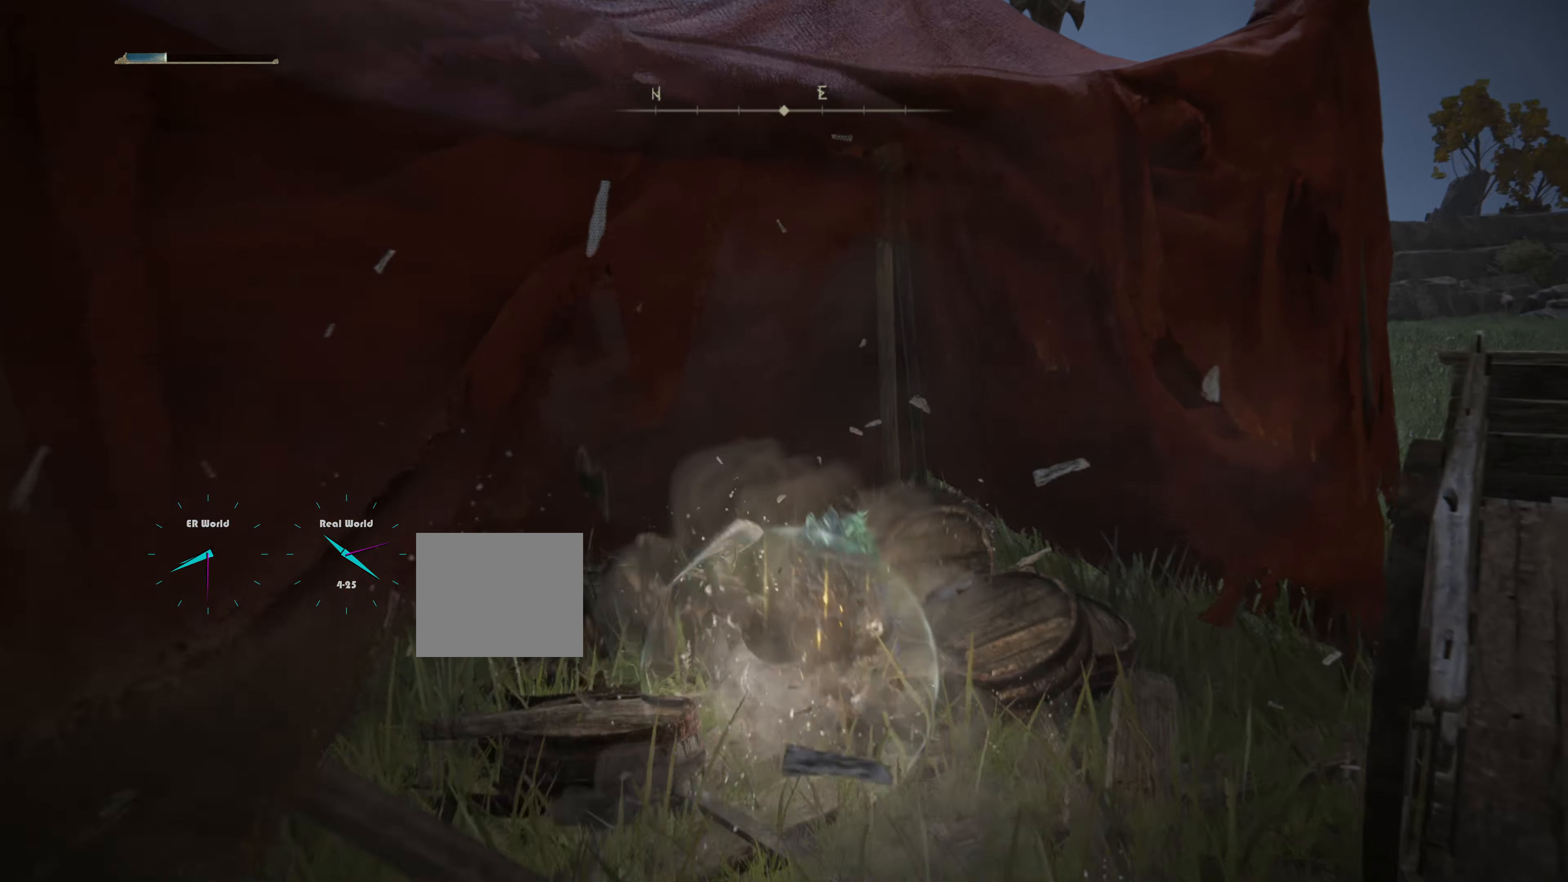
{"buttons": [], "left_stick": "center", "right_stick": "left", "events": [[50, "left_stick", "left"], [284, "left_stick", "center"], [467, "right_stick", "left"]]}
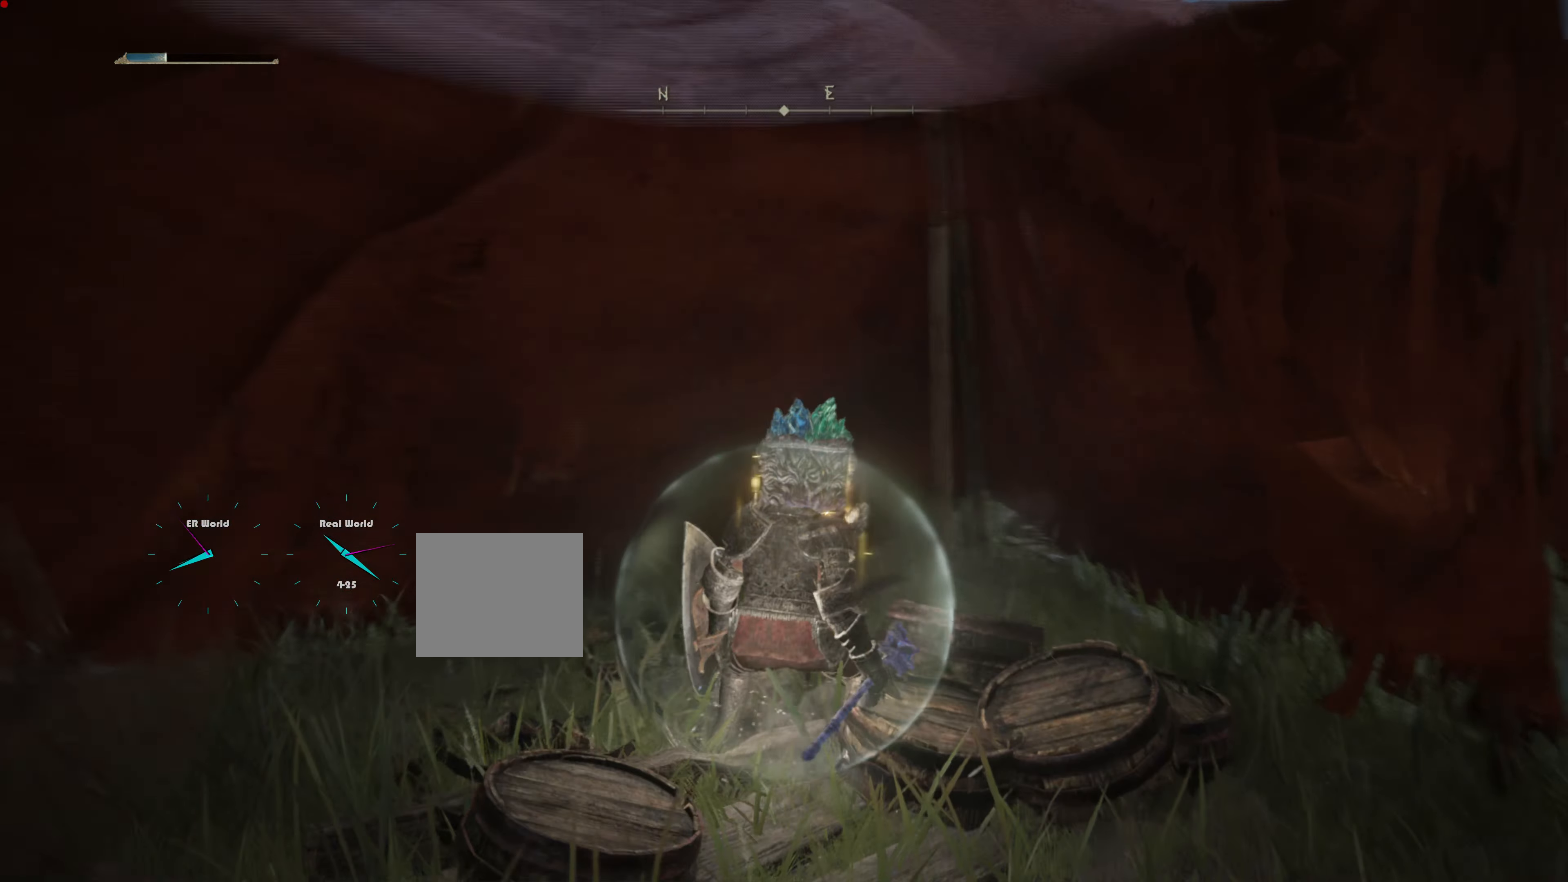
{"buttons": [], "left_stick": "down-left", "right_stick": "center", "events": [[200, "right_stick", "center"], [267, "left_stick", "down-left"]]}
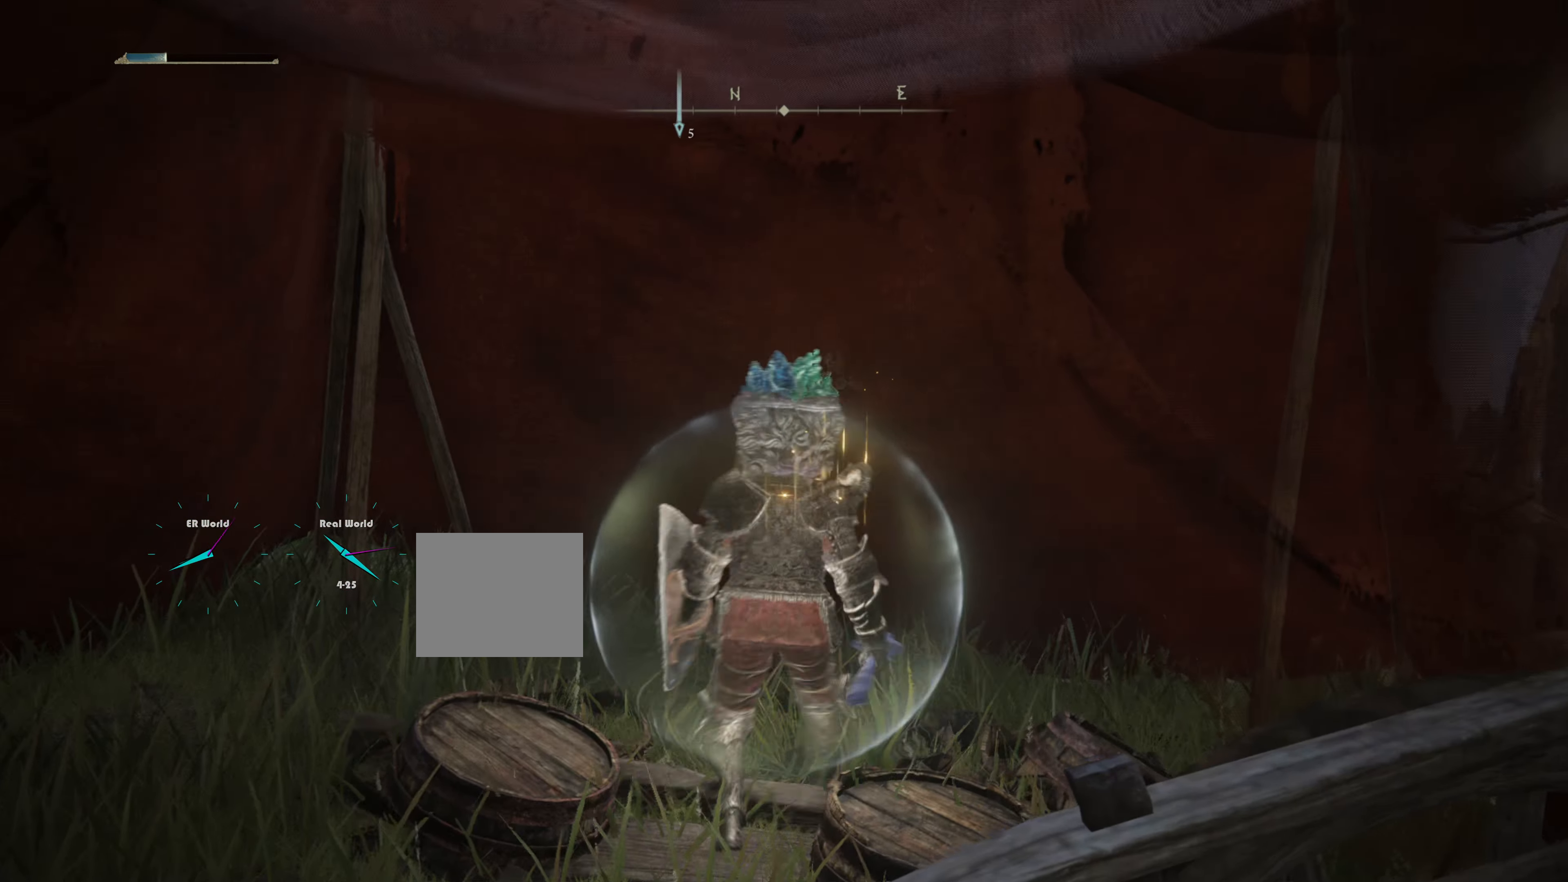
{"buttons": [], "left_stick": "left", "right_stick": "left", "events": [[67, "right_stick", "left"], [434, "left_stick", "left"]]}
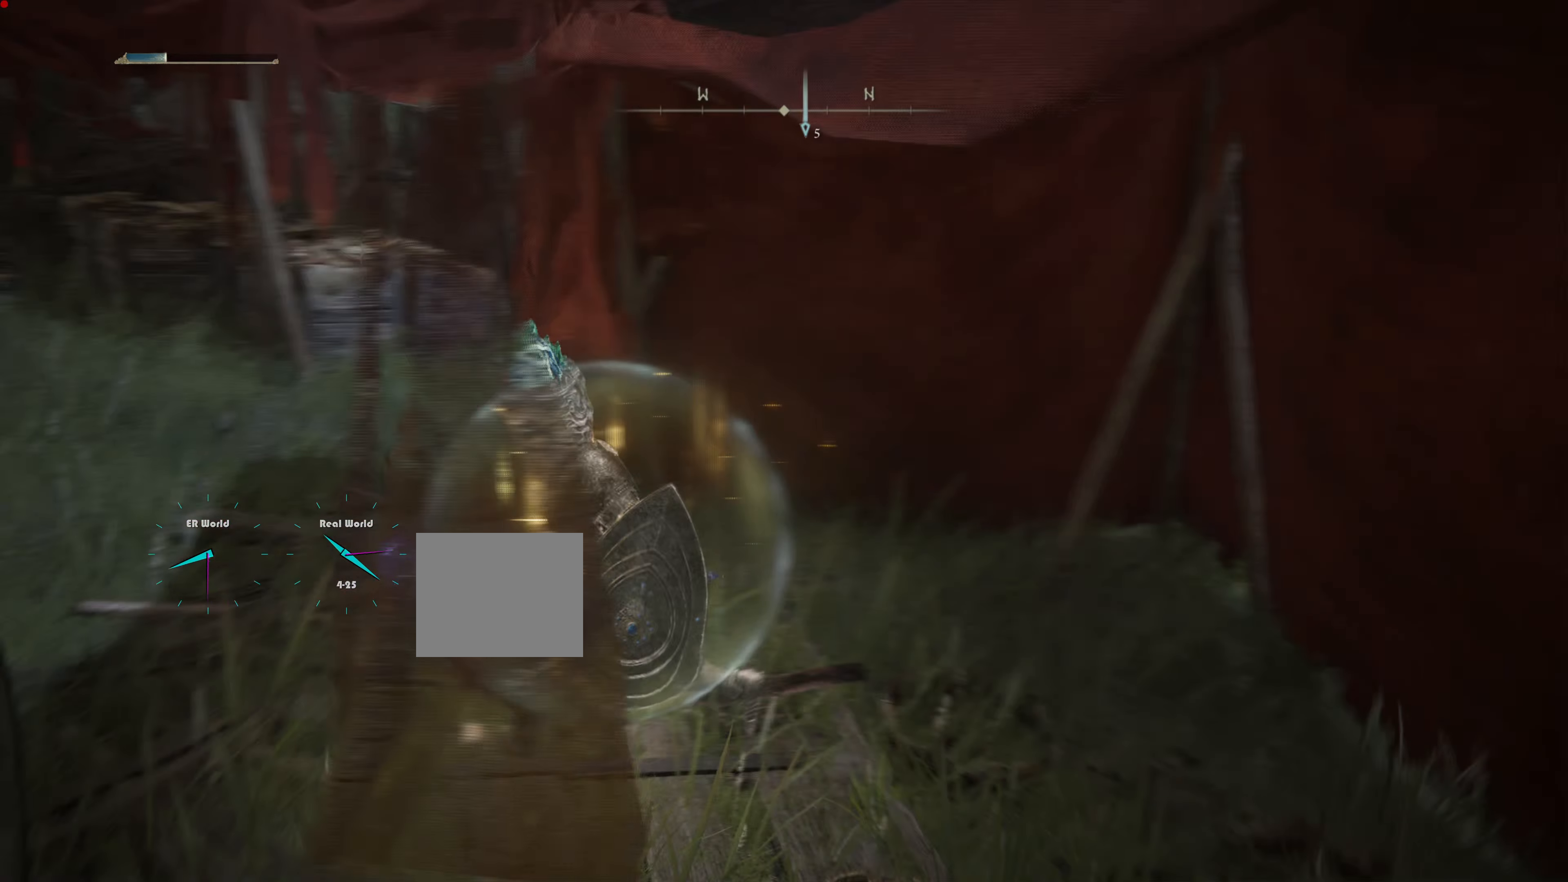
{"buttons": [], "left_stick": "up-left", "right_stick": "center", "events": [[83, "left_stick", "up-left"], [166, "right_stick", "center"]]}
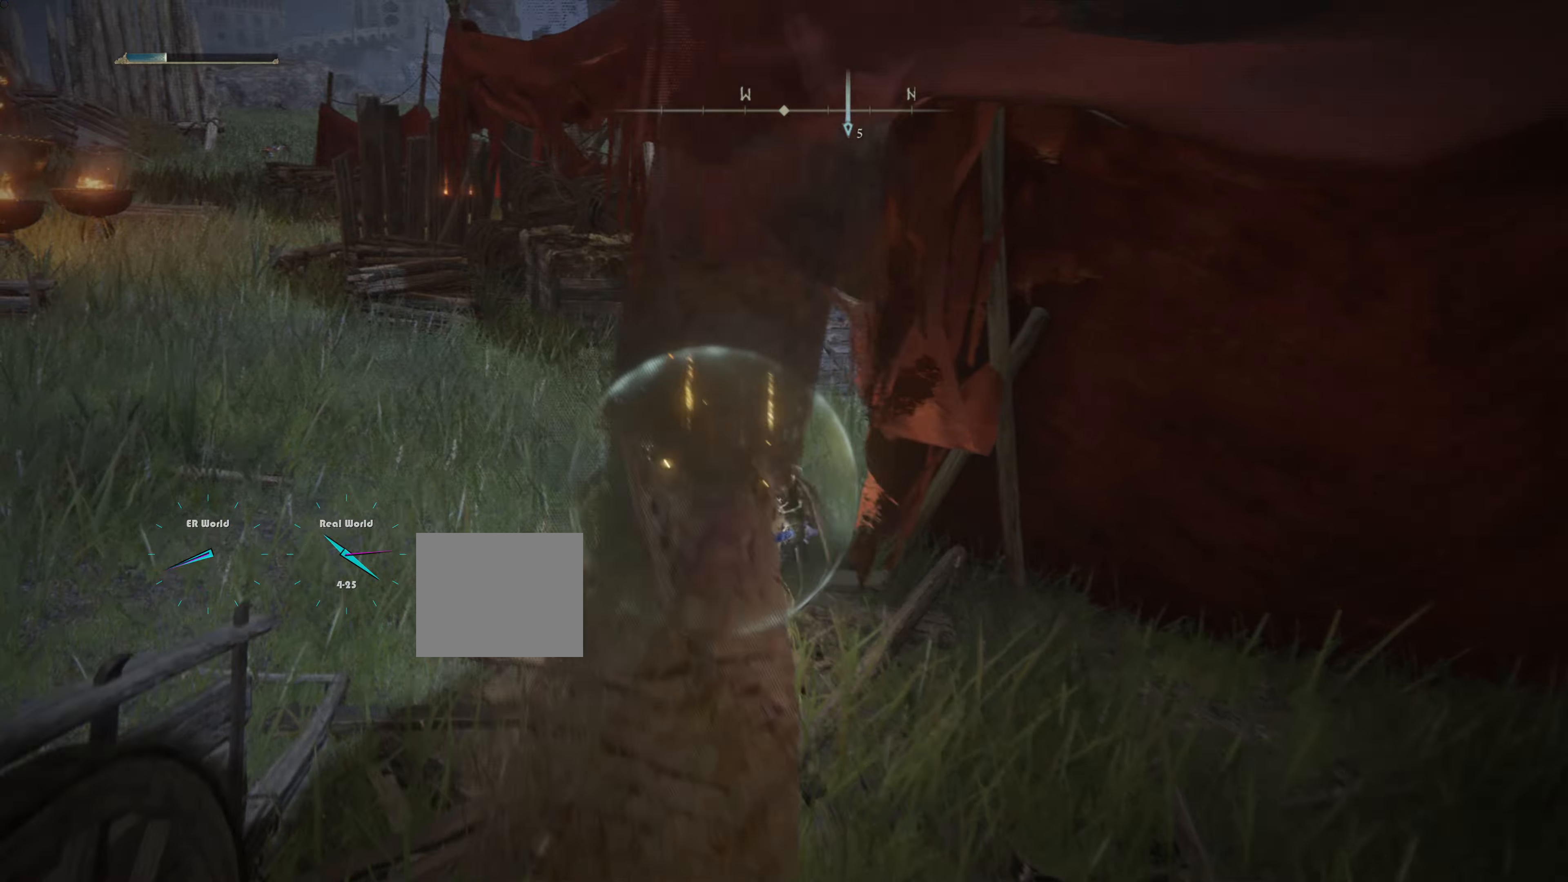
{"buttons": [], "left_stick": "left", "right_stick": "right", "events": [[417, "right_stick", "right"], [500, "left_stick", "left"]]}
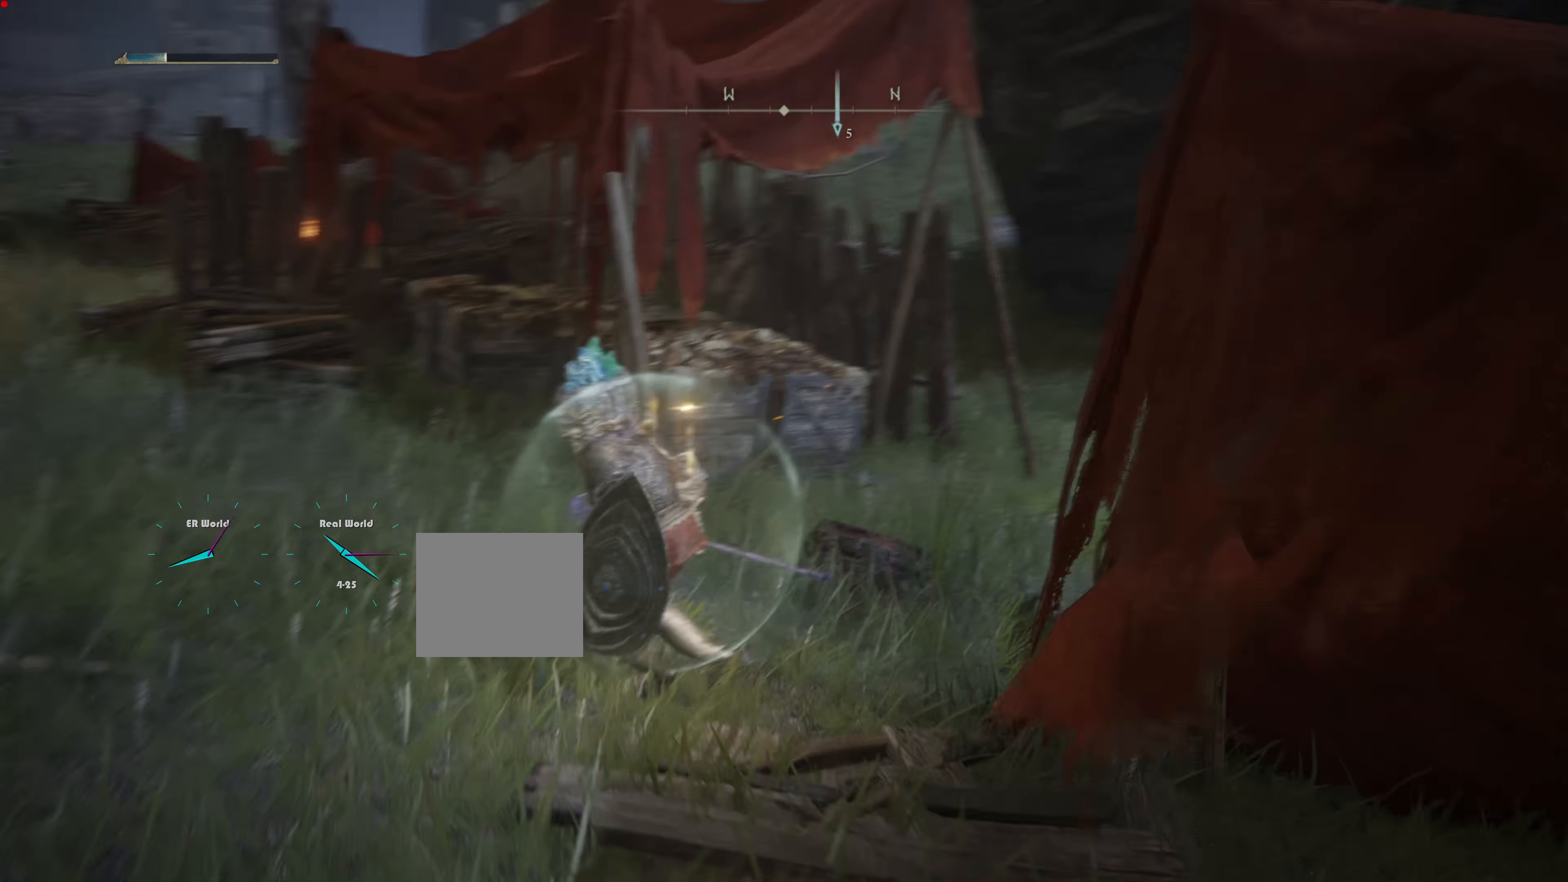
{"buttons": [], "left_stick": "left", "right_stick": "left", "events": [[84, "right_stick", "center"], [184, "left_stick", "center"], [284, "left_stick", "down-left"], [417, "right_stick", "left"], [484, "left_stick", "left"]]}
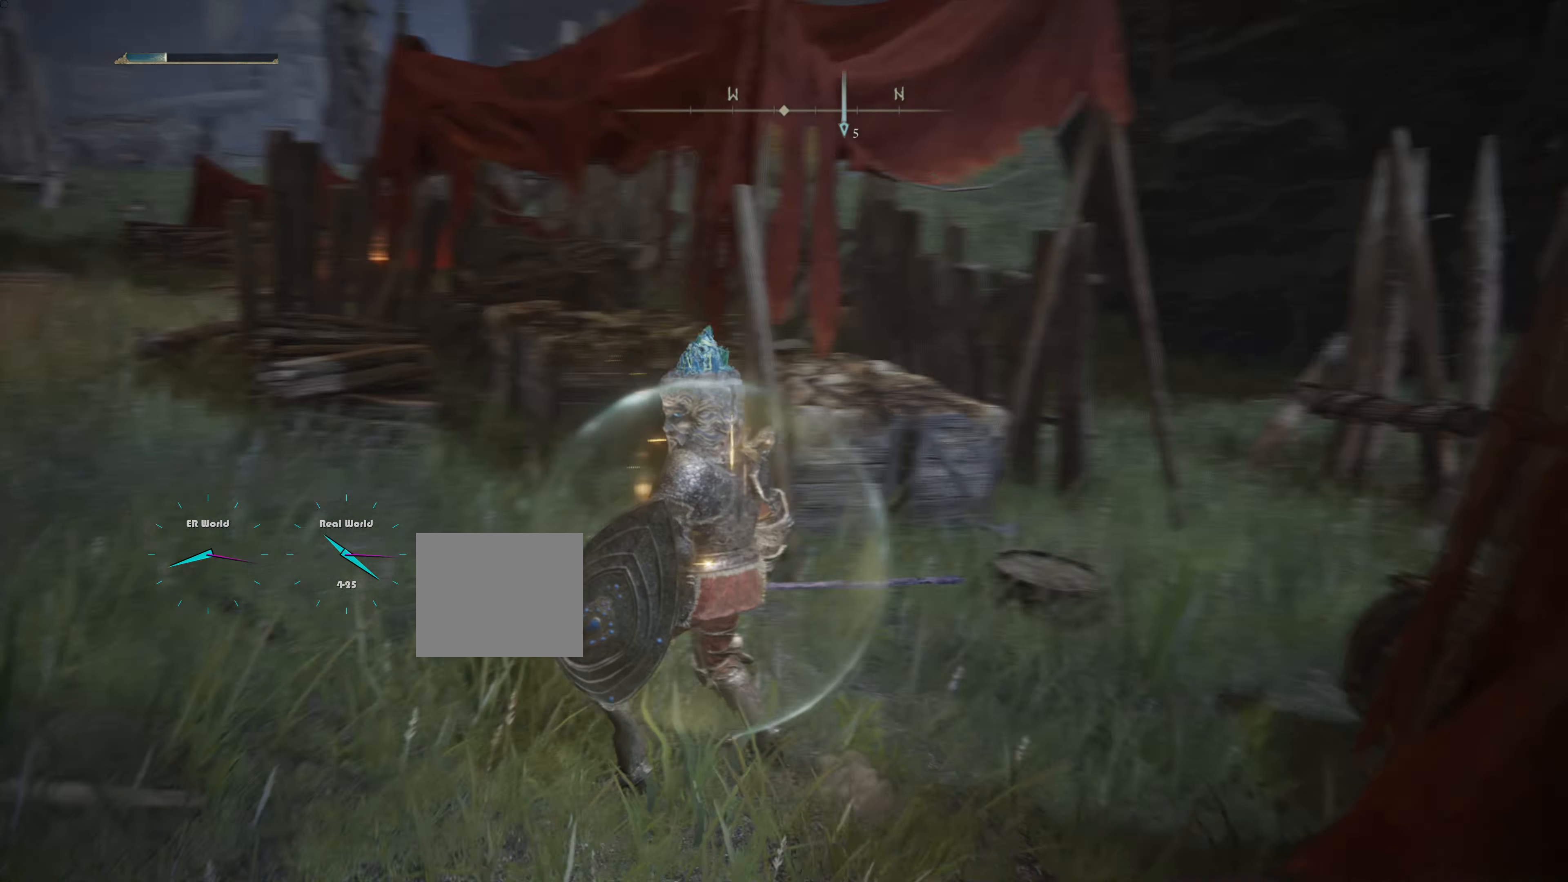
{"buttons": [], "left_stick": "up", "right_stick": "left", "events": [[300, "left_stick", "up-left"], [434, "left_stick", "up"]]}
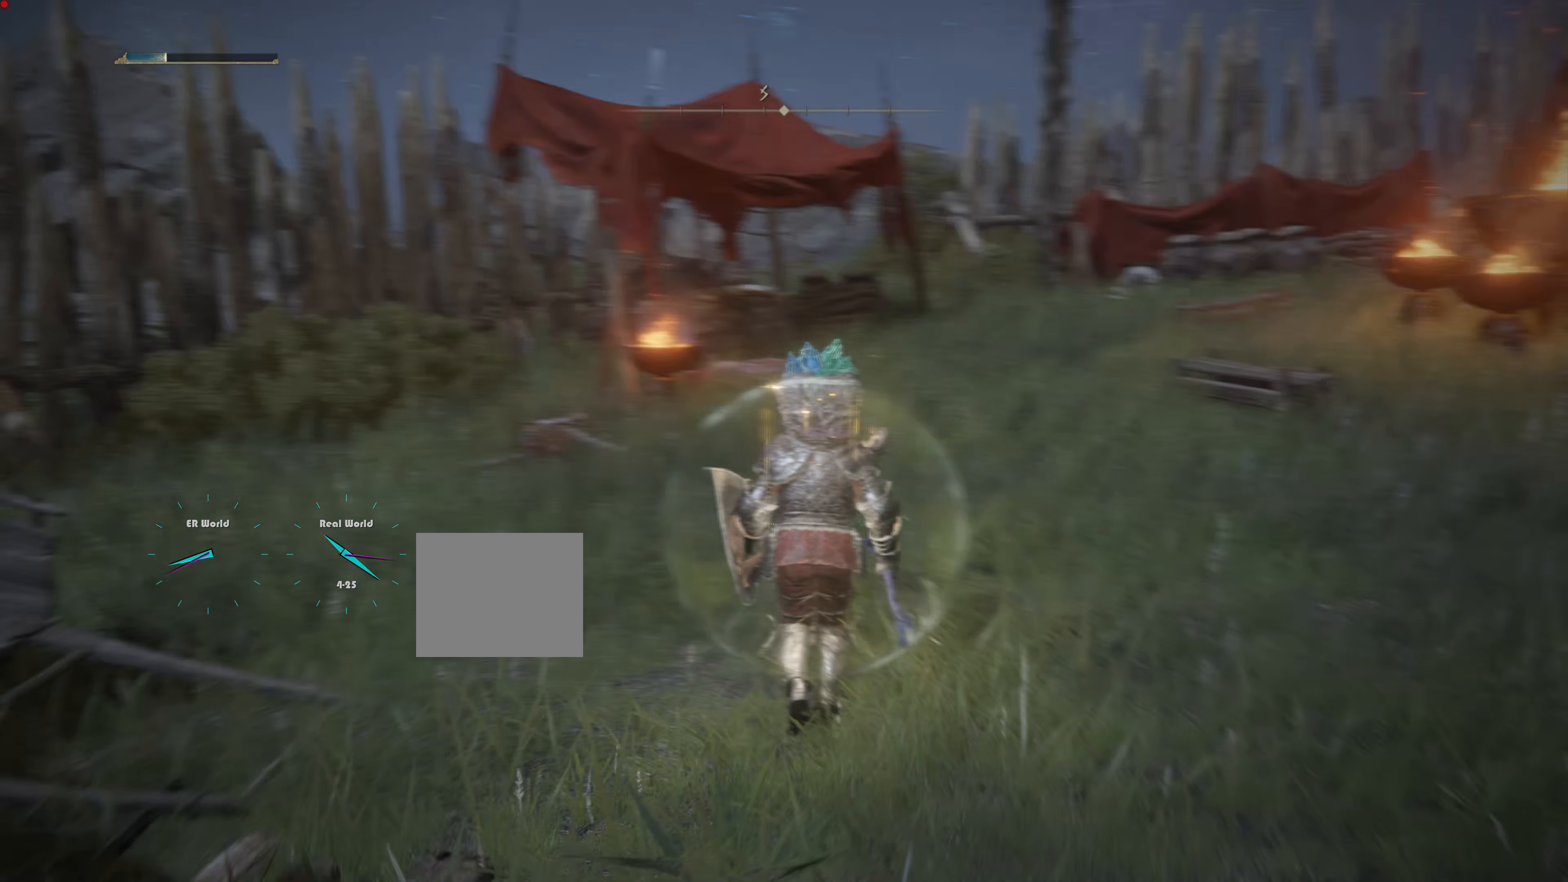
{"buttons": [], "left_stick": "up", "right_stick": "center", "events": [[84, "right_stick", "center"]]}
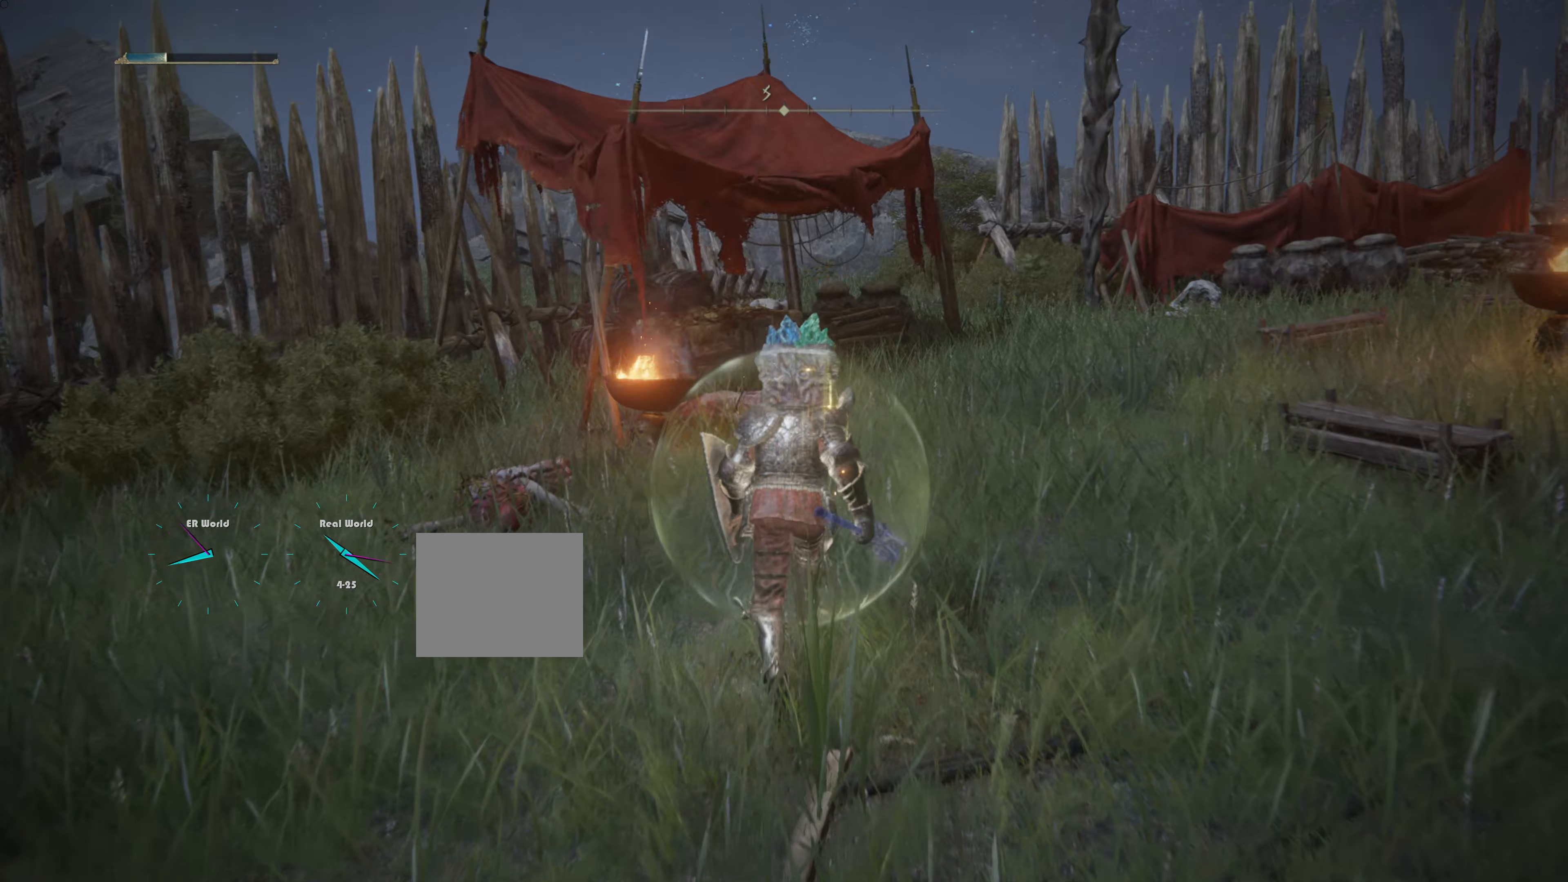
{"buttons": [], "left_stick": "up-right", "right_stick": "center", "events": [[450, "left_stick", "up-right"]]}
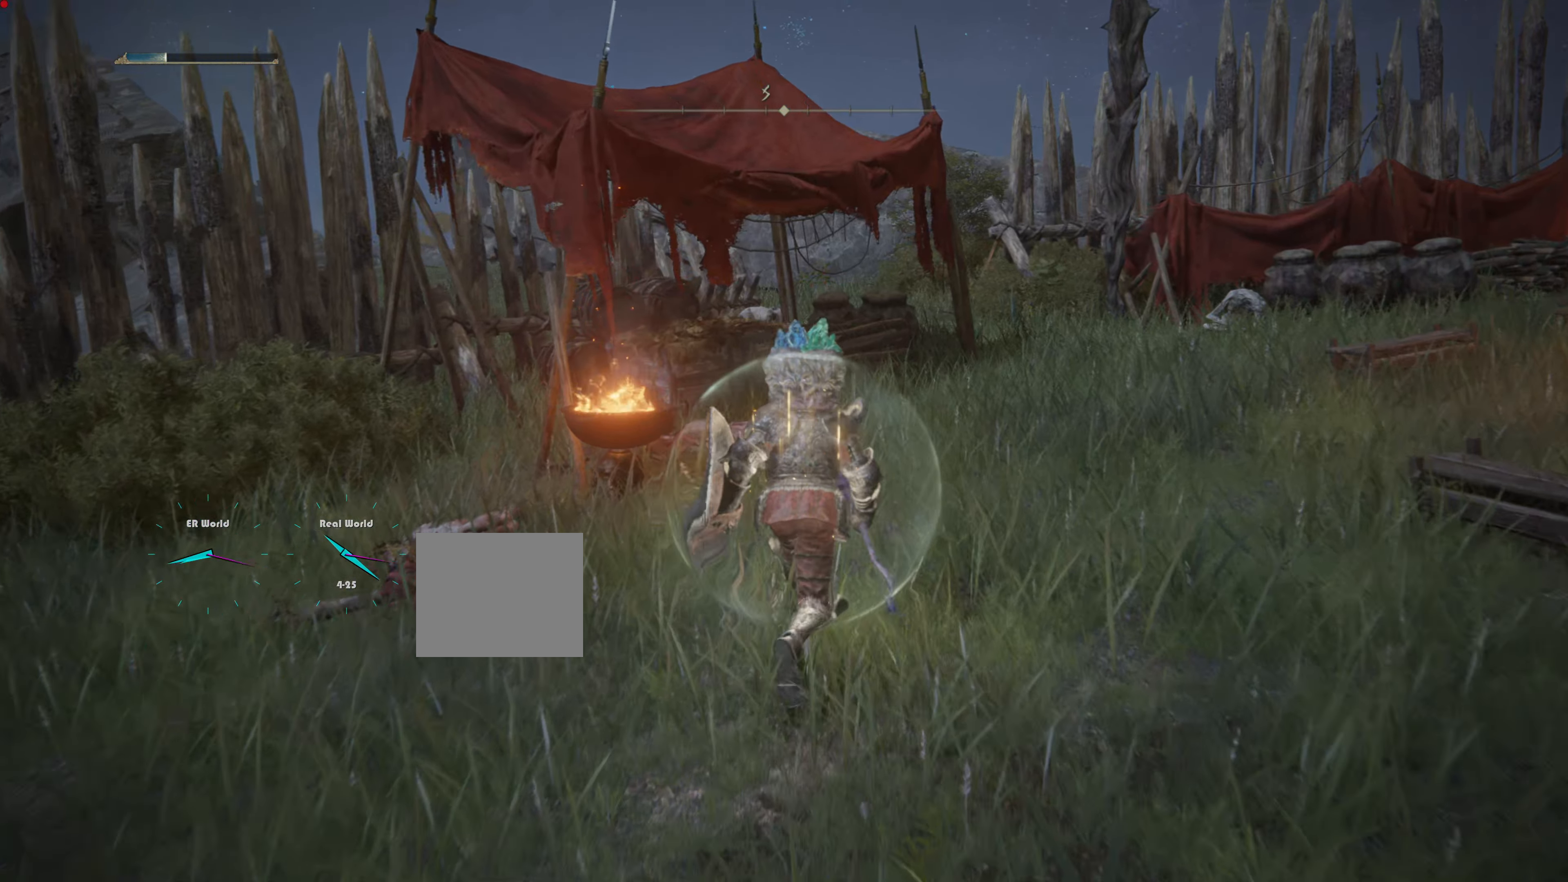
{"buttons": [], "left_stick": "up-right", "right_stick": "down-left", "events": [[267, "right_stick", "down-left"]]}
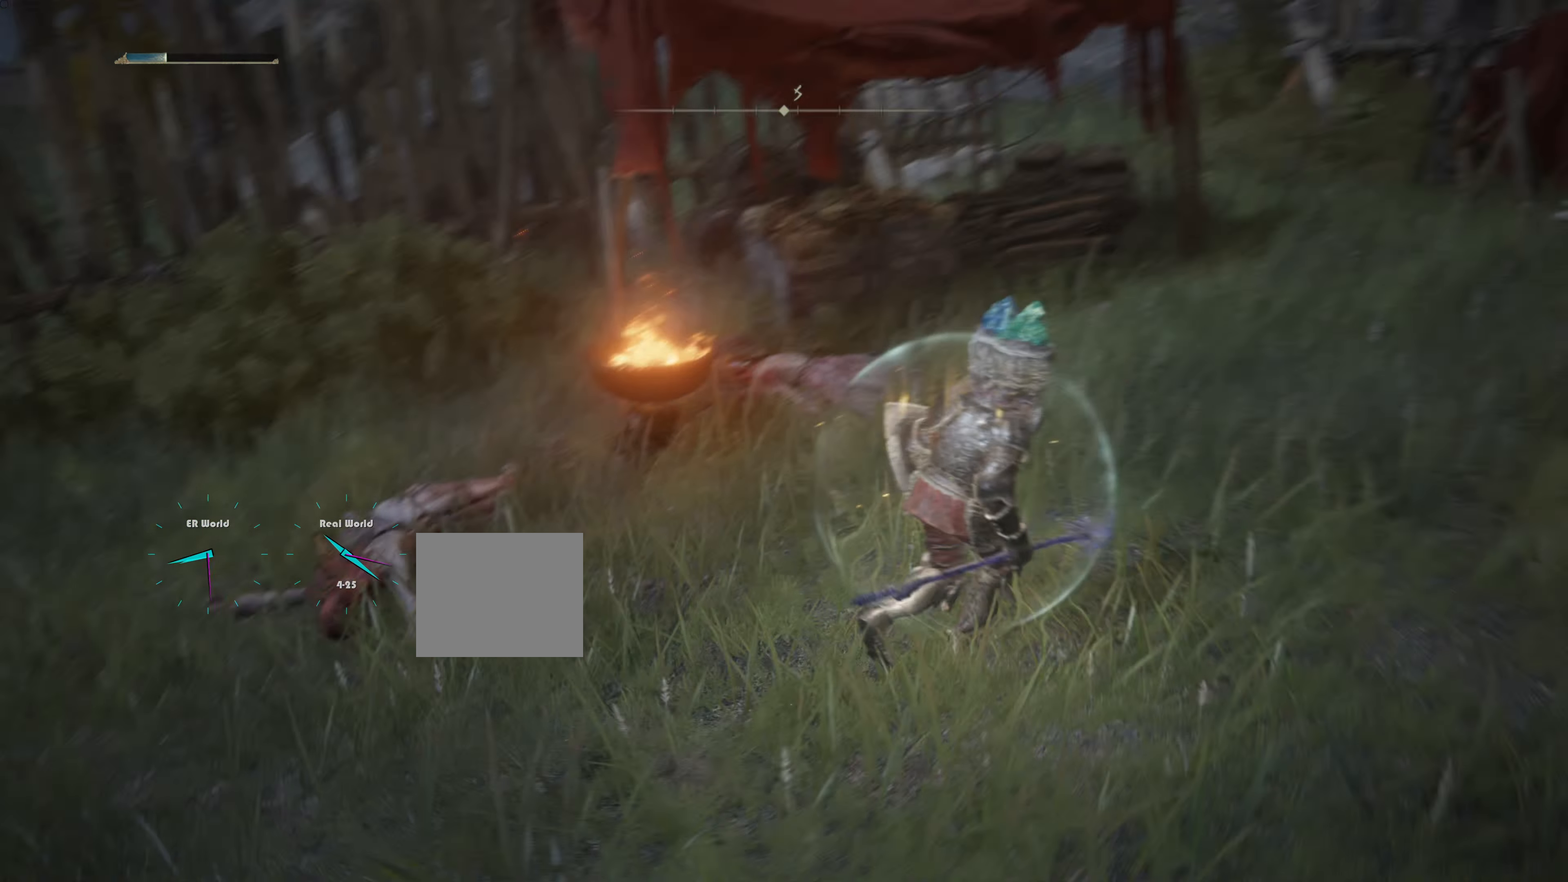
{"buttons": [], "left_stick": "up-right", "right_stick": "center", "events": [[66, "right_stick", "center"]]}
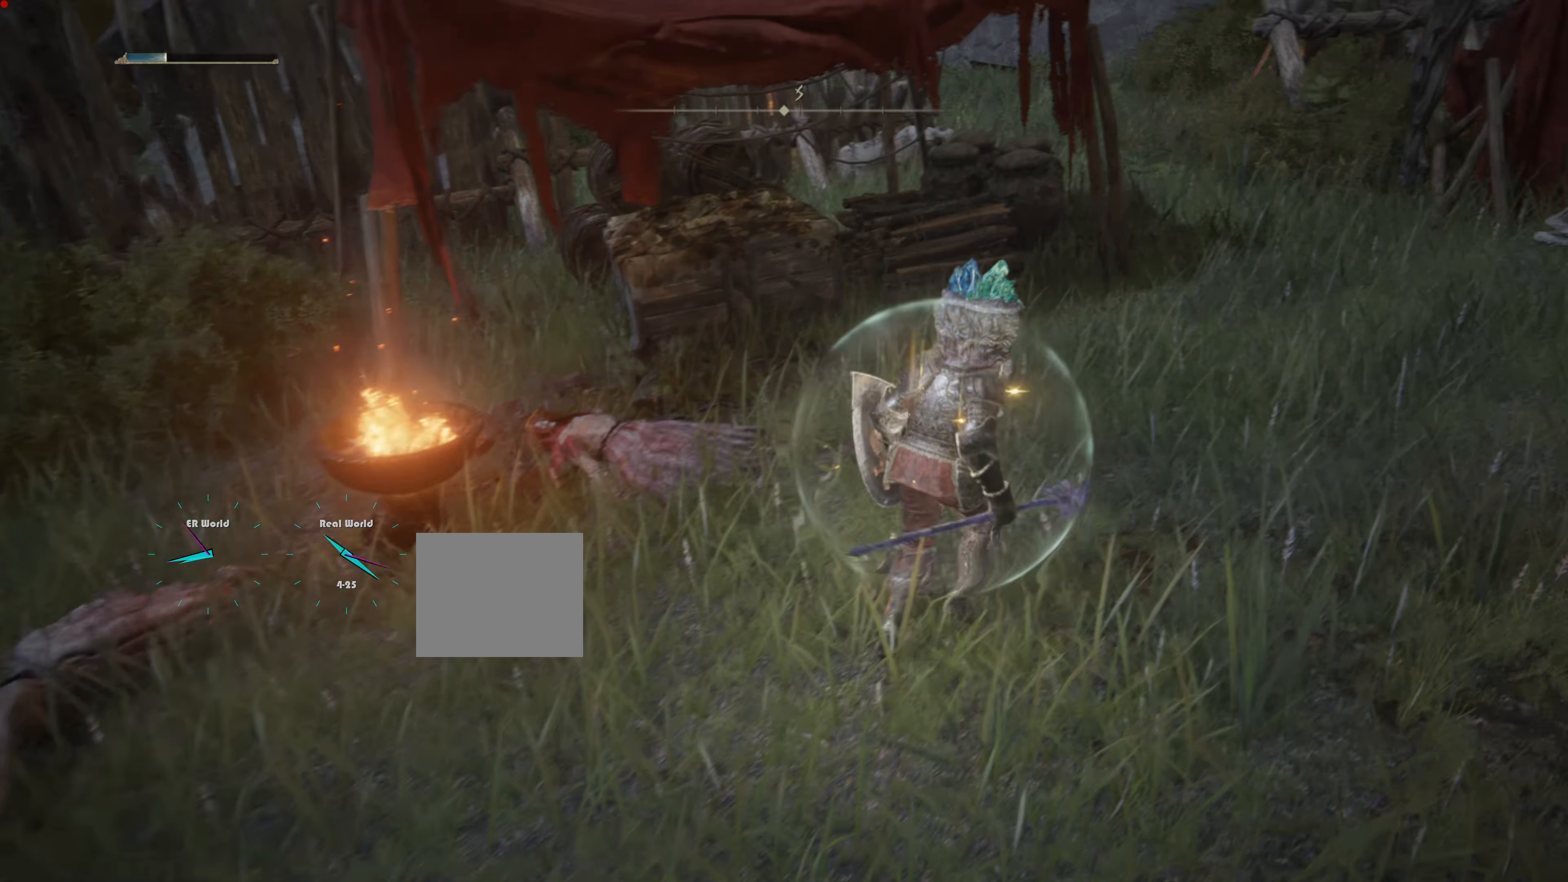
{"buttons": [], "left_stick": "up-right", "right_stick": "center", "events": [[200, "right_stick", "up"], [351, "right_stick", "center"]]}